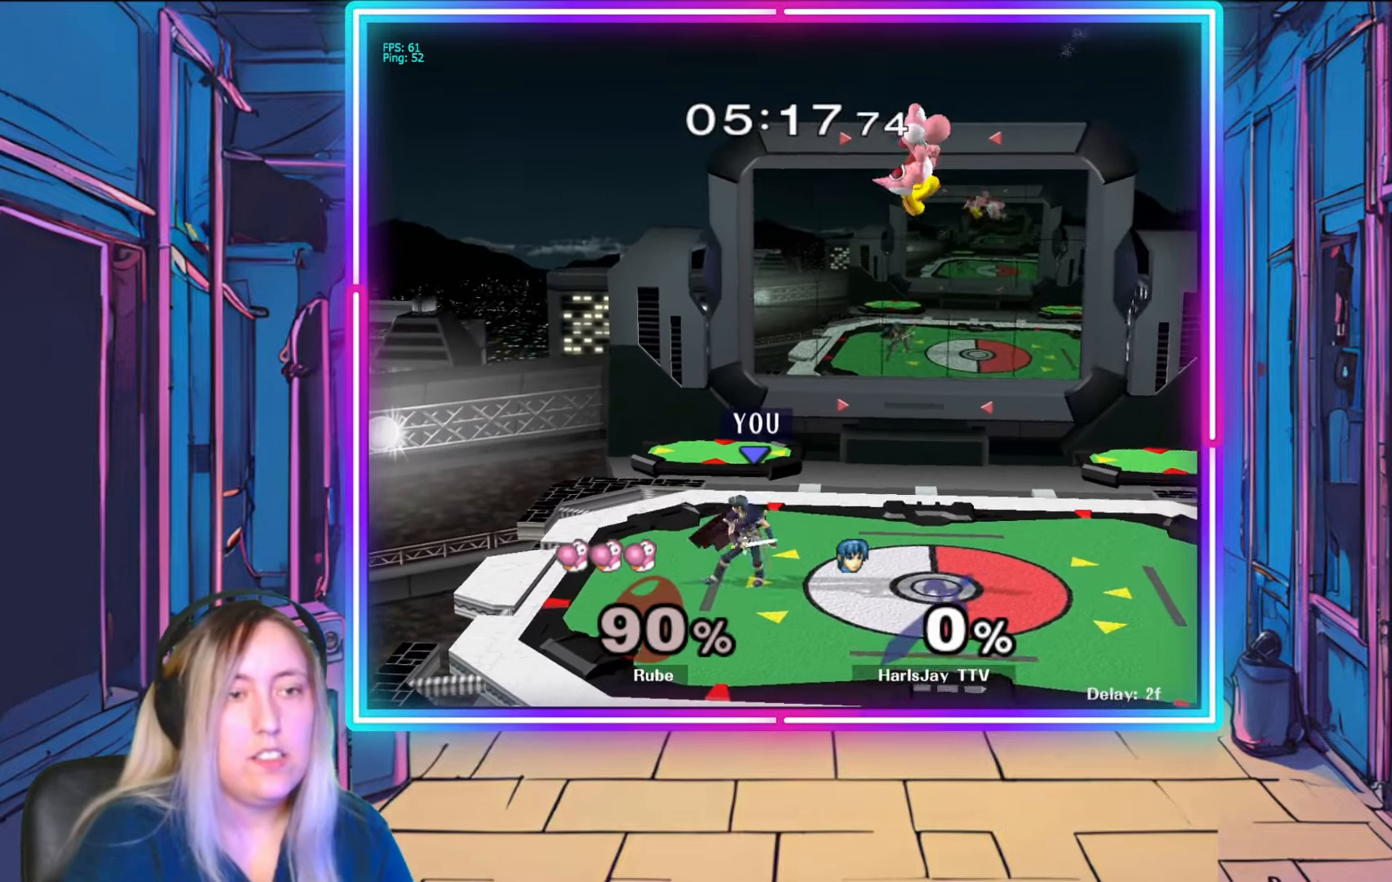
Gameplay with a controller (Nintendo layout); each line is a JSON object with the inputs held at the frame after it. "events" lists button and stick changes between this image and that frame as [ms after this image, input, new state], when the widget could be followed in between. Not read: L3 R3 START.
{"buttons": [], "left_stick": "right", "right_stick": "center", "events": [[333, "left_stick", "right"], [367, "Y", "down"], [433, "Y", "up"]]}
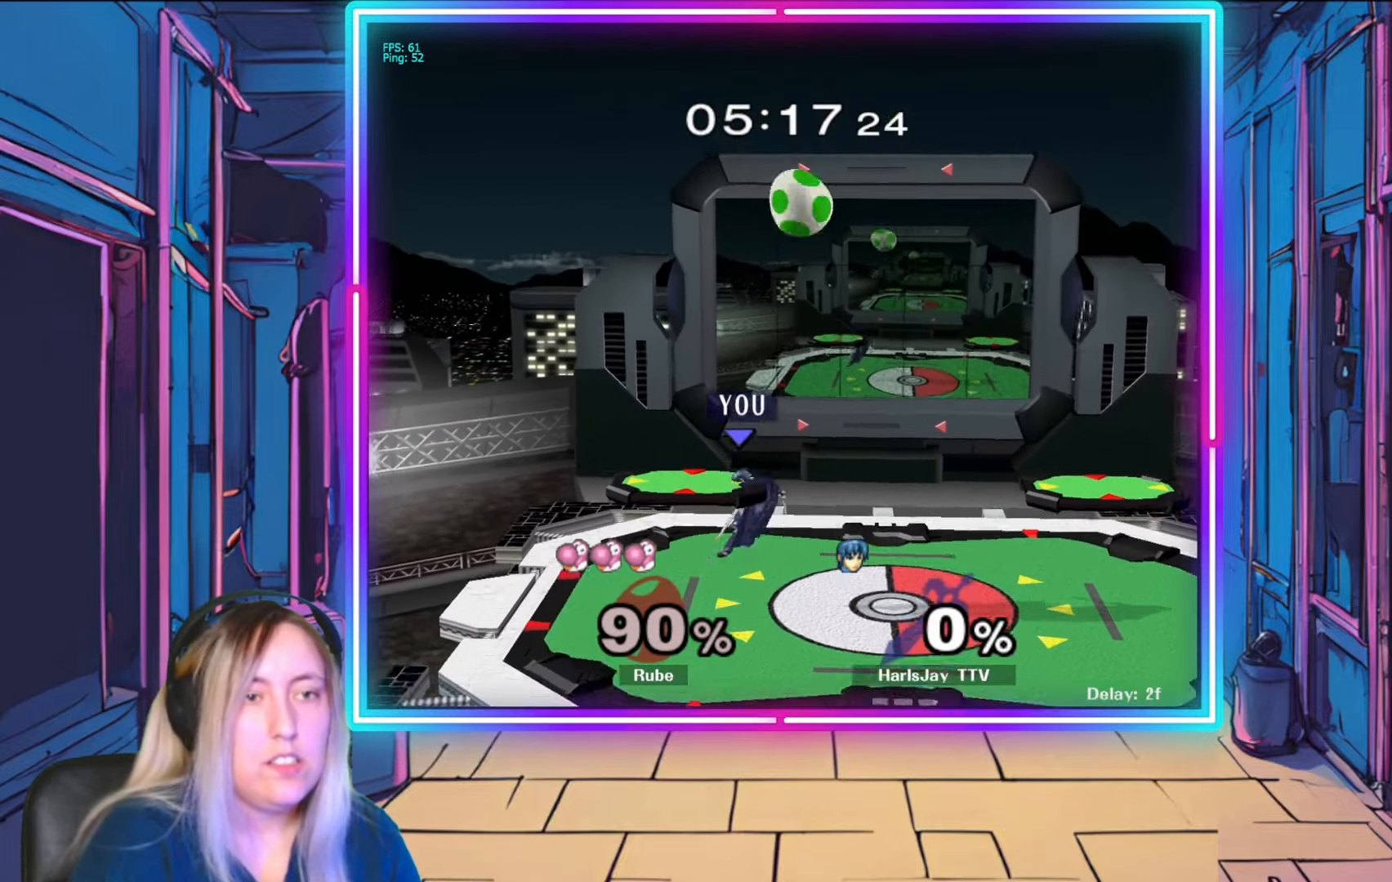
{"buttons": [], "left_stick": "right", "right_stick": "center", "events": [[33, "A", "down"], [117, "A", "up"], [183, "A", "down"], [300, "A", "up"]]}
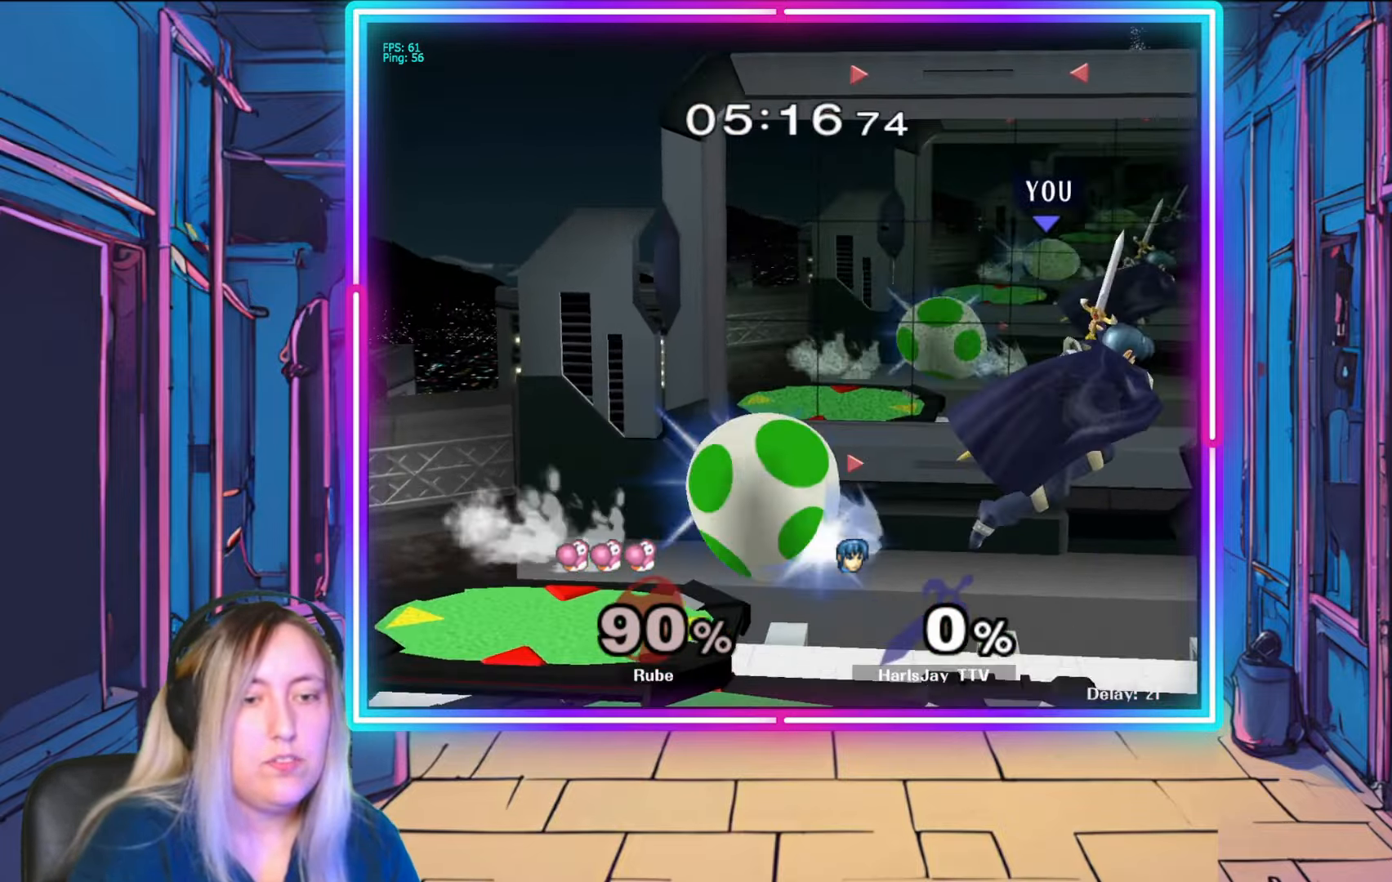
{"buttons": [], "left_stick": "right", "right_stick": "center", "events": []}
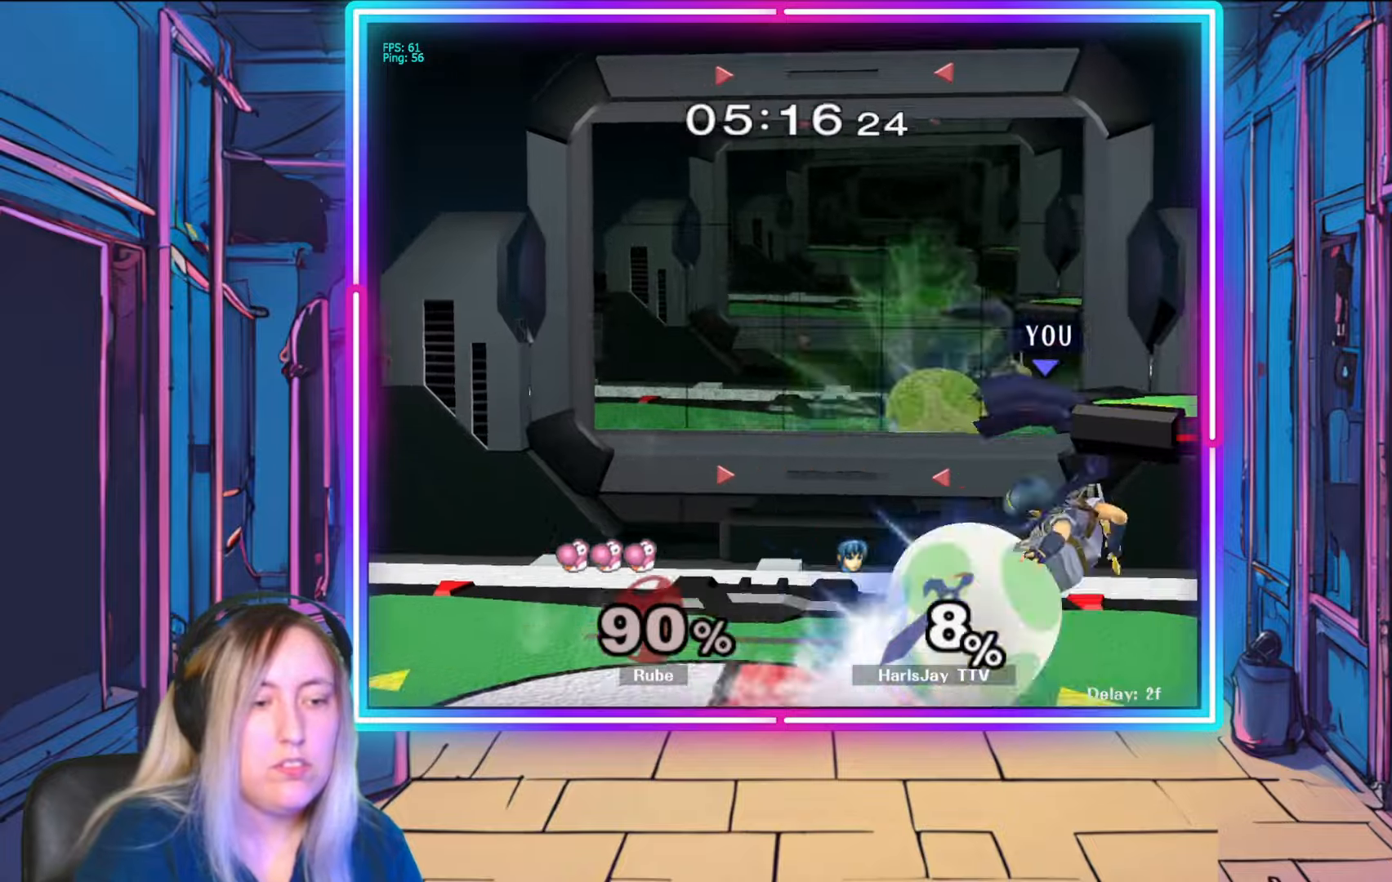
{"buttons": [], "left_stick": "down", "right_stick": "center", "events": [[83, "right_stick", "left"], [167, "left_stick", "down"], [233, "right_stick", "center"], [300, "left_stick", "left"], [333, "A", "down"], [450, "left_stick", "down"], [467, "A", "up"]]}
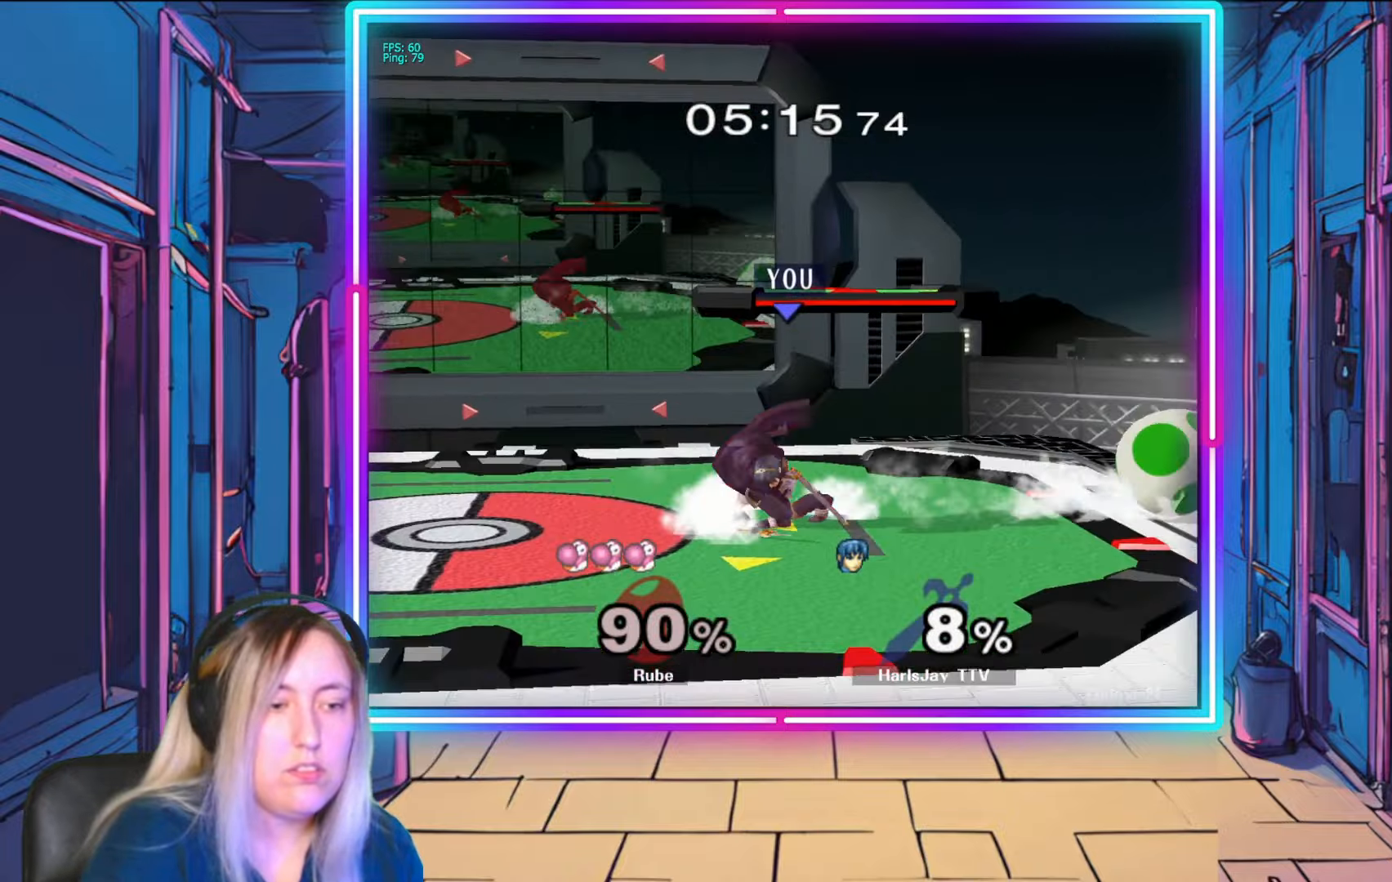
{"buttons": [], "left_stick": "down-right", "right_stick": "down-right", "events": [[17, "A", "down"], [150, "A", "up"], [183, "left_stick", "down-right"], [383, "right_stick", "right"], [483, "right_stick", "down-right"]]}
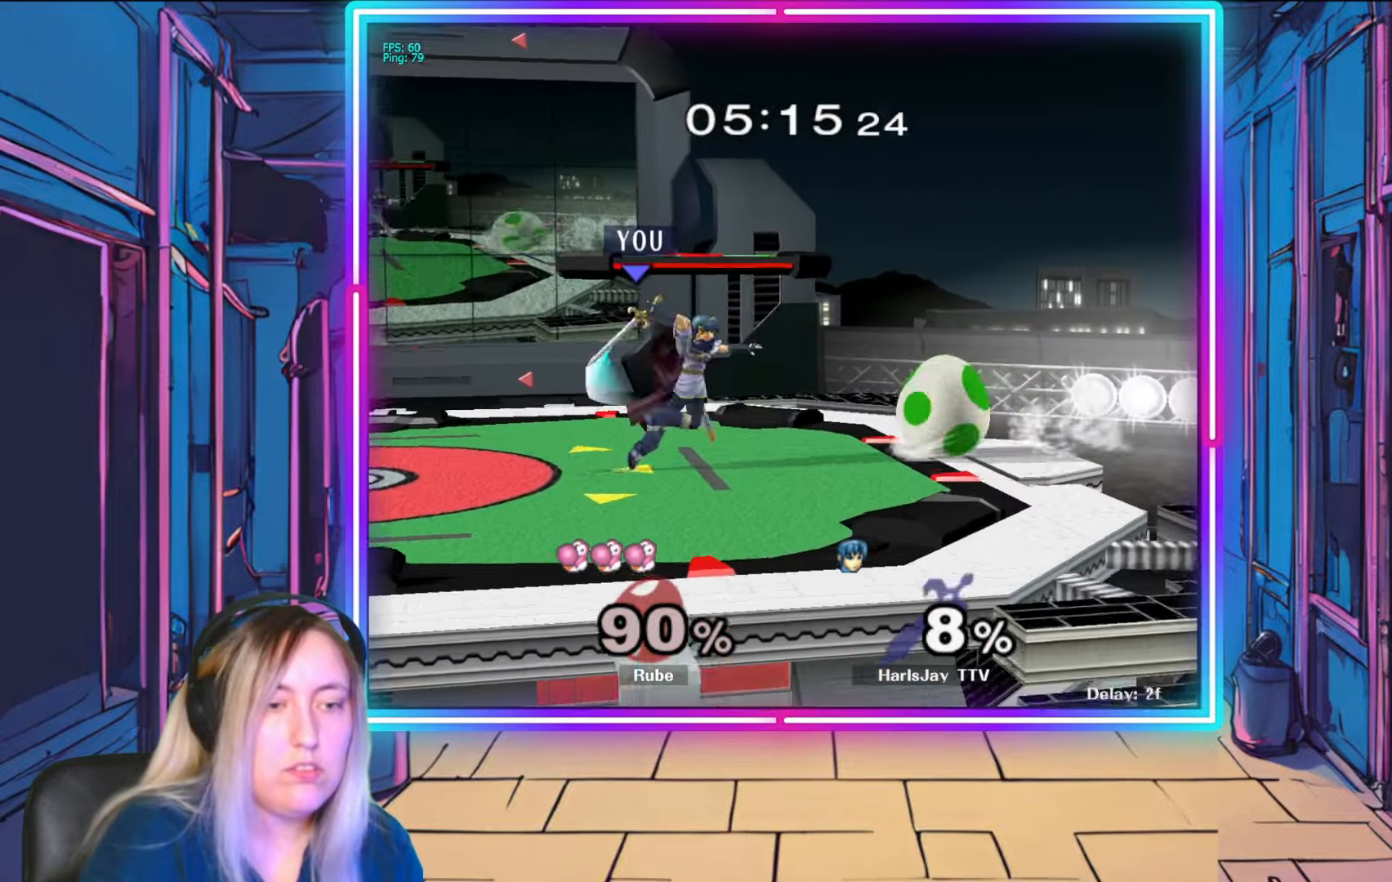
{"buttons": [], "left_stick": "center", "right_stick": "center", "events": [[17, "right_stick", "center"], [67, "right_stick", "right"], [300, "left_stick", "center"], [367, "right_stick", "center"]]}
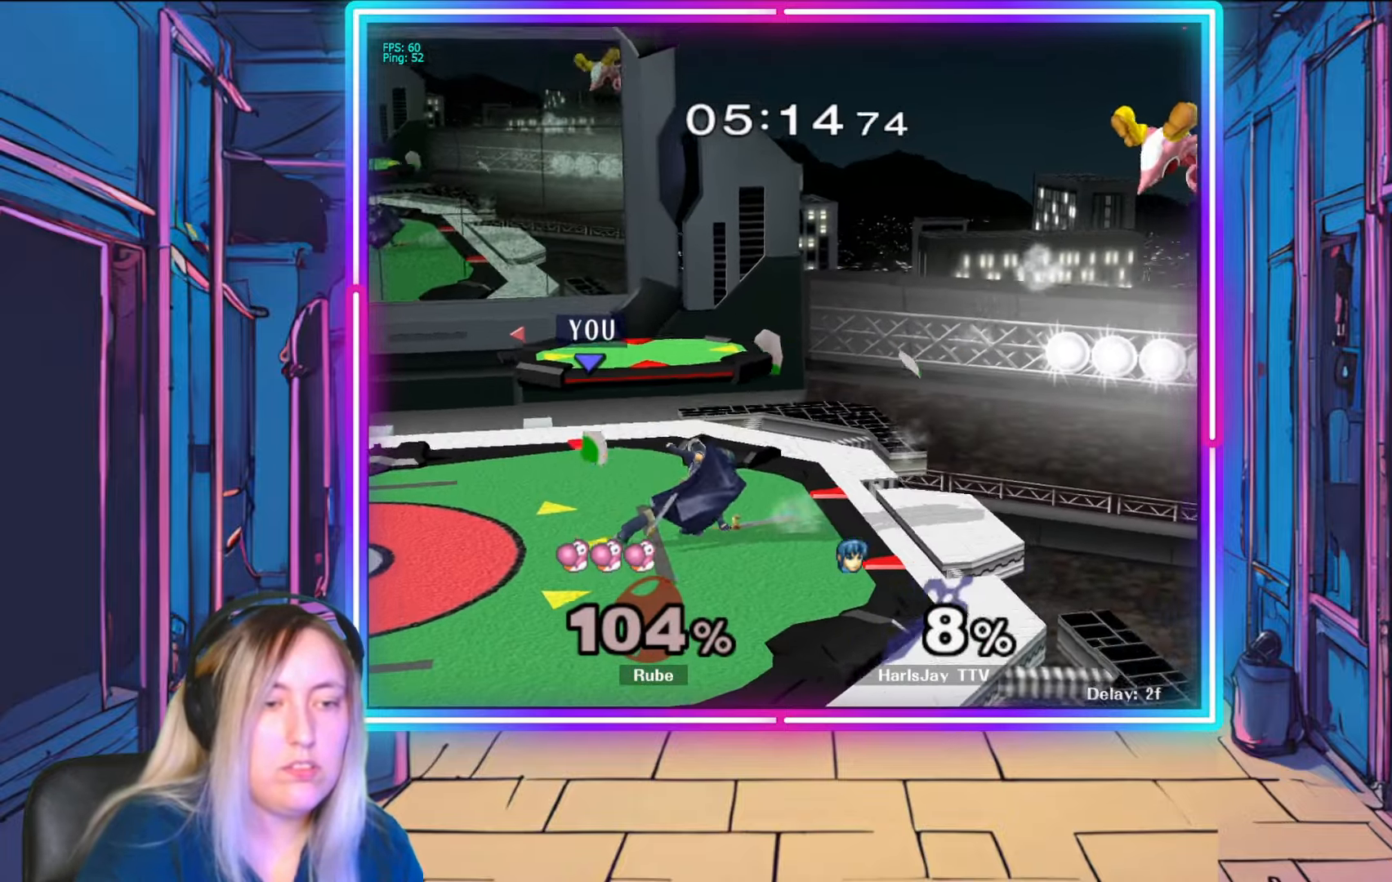
{"buttons": ["Y"], "left_stick": "right", "right_stick": "center", "events": [[283, "left_stick", "left"], [433, "left_stick", "center"], [467, "Y", "down"], [500, "left_stick", "right"]]}
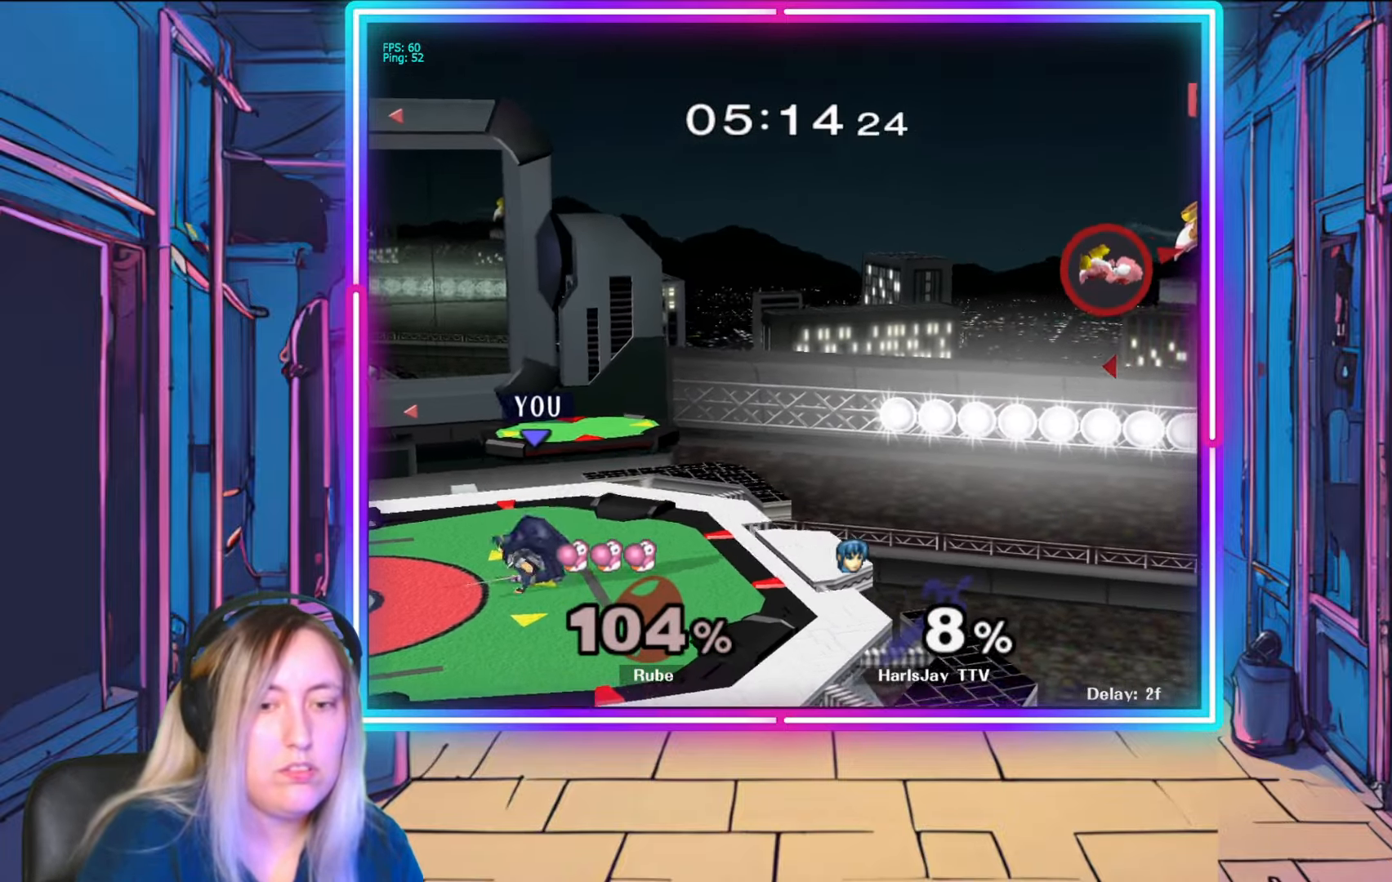
{"buttons": [], "left_stick": "down-right", "right_stick": "center", "events": [[100, "Y", "up"], [200, "Y", "down"], [283, "Y", "up"], [333, "left_stick", "down"], [500, "left_stick", "down-right"]]}
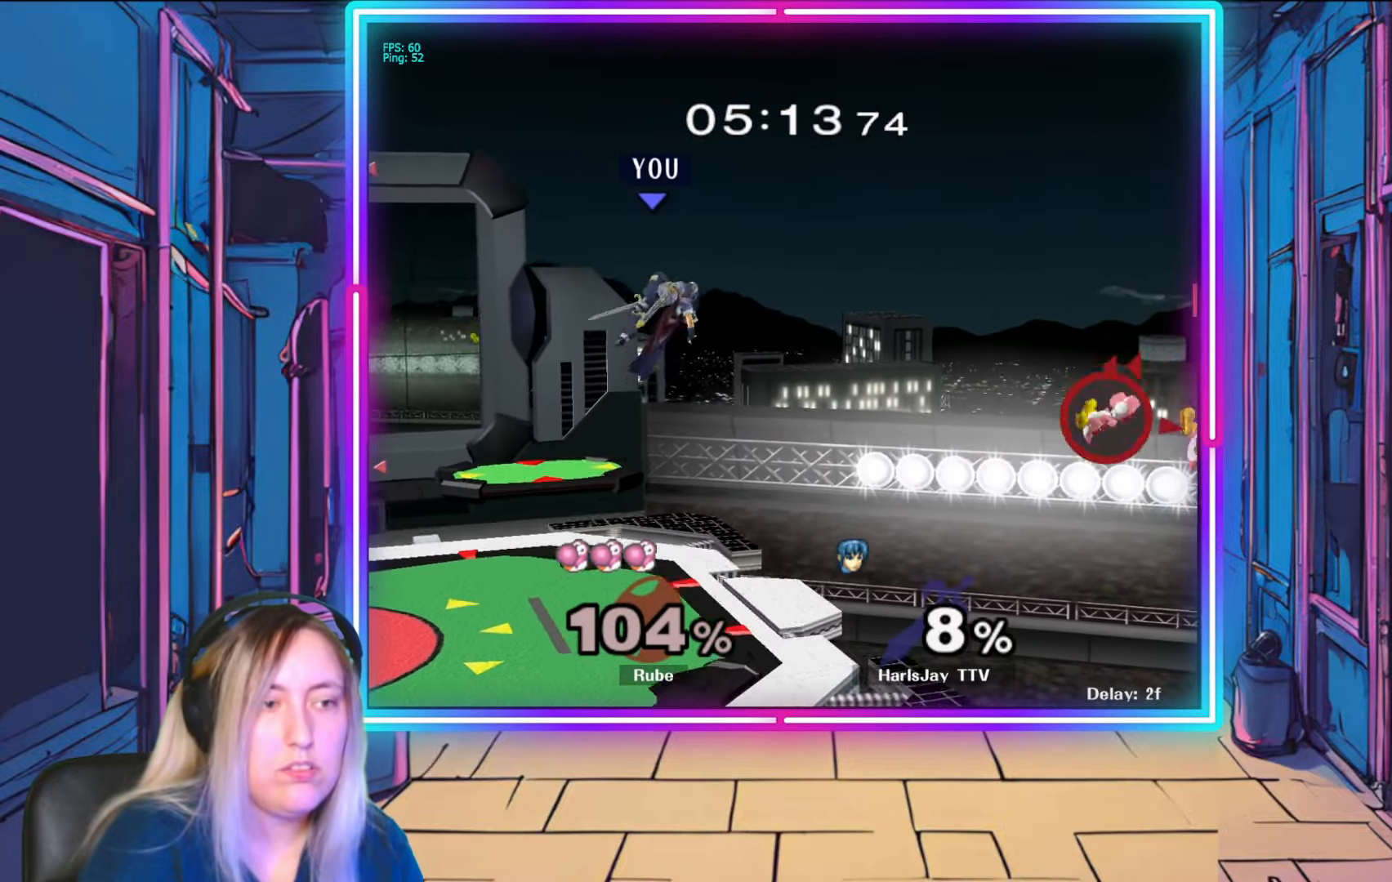
{"buttons": [], "left_stick": "left", "right_stick": "center", "events": [[350, "left_stick", "center"], [483, "left_stick", "left"]]}
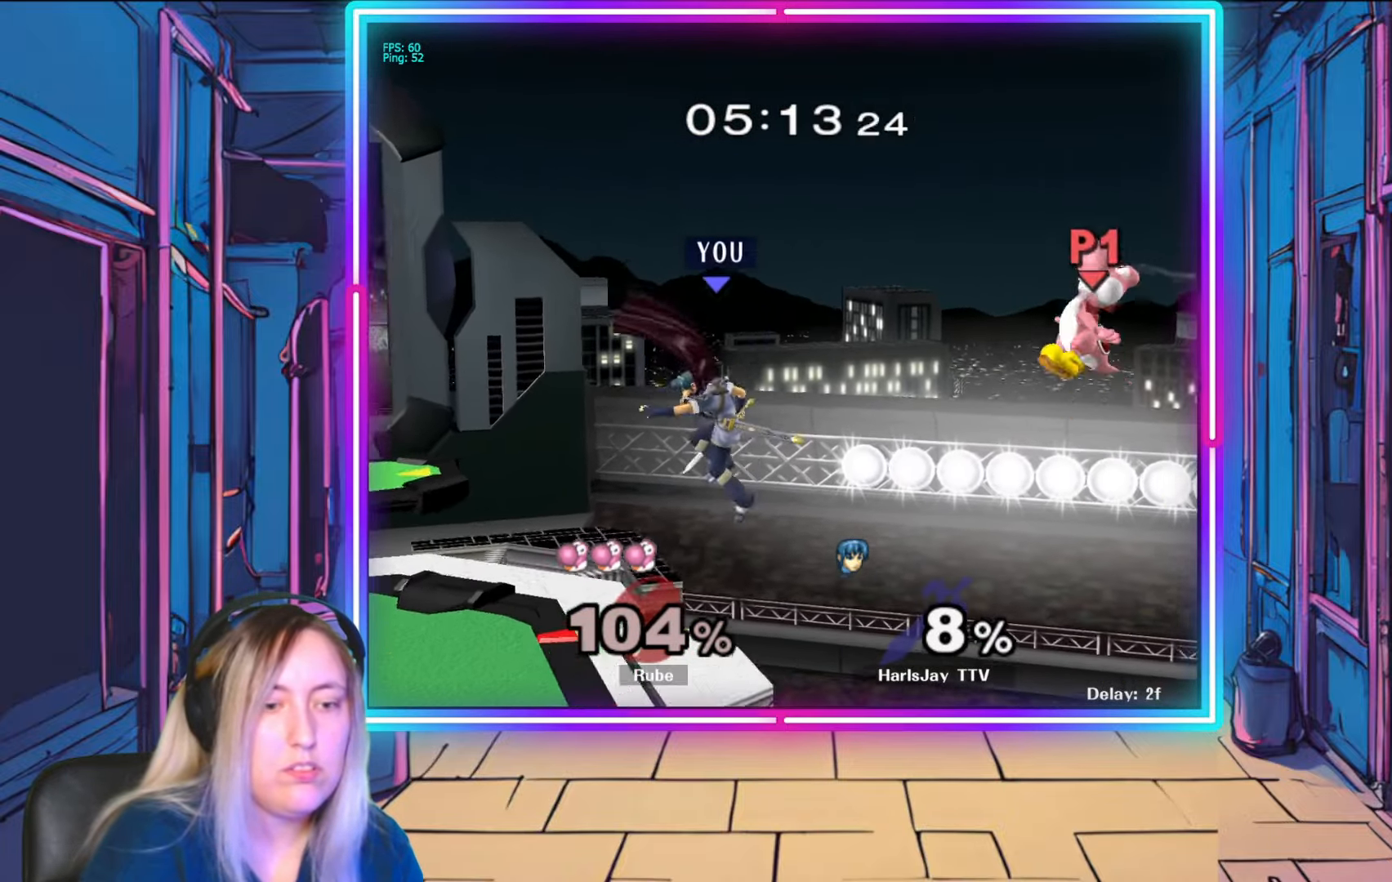
{"buttons": ["R1"], "left_stick": "left", "right_stick": "center", "events": [[133, "left_stick", "center"], [267, "left_stick", "left"], [417, "R1", "down"]]}
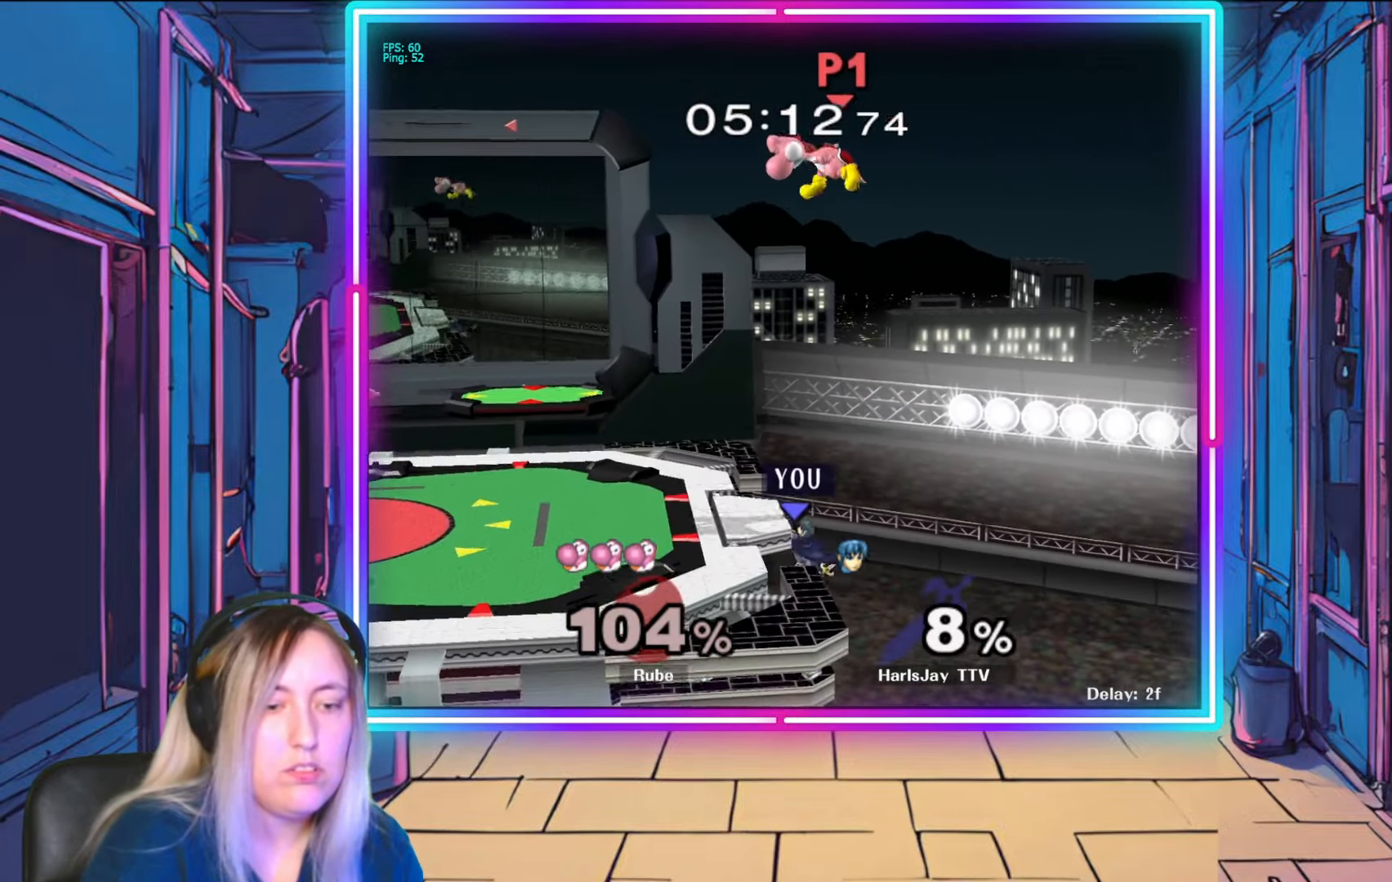
{"buttons": [], "left_stick": "center", "right_stick": "center", "events": [[33, "left_stick", "center"], [483, "R1", "up"]]}
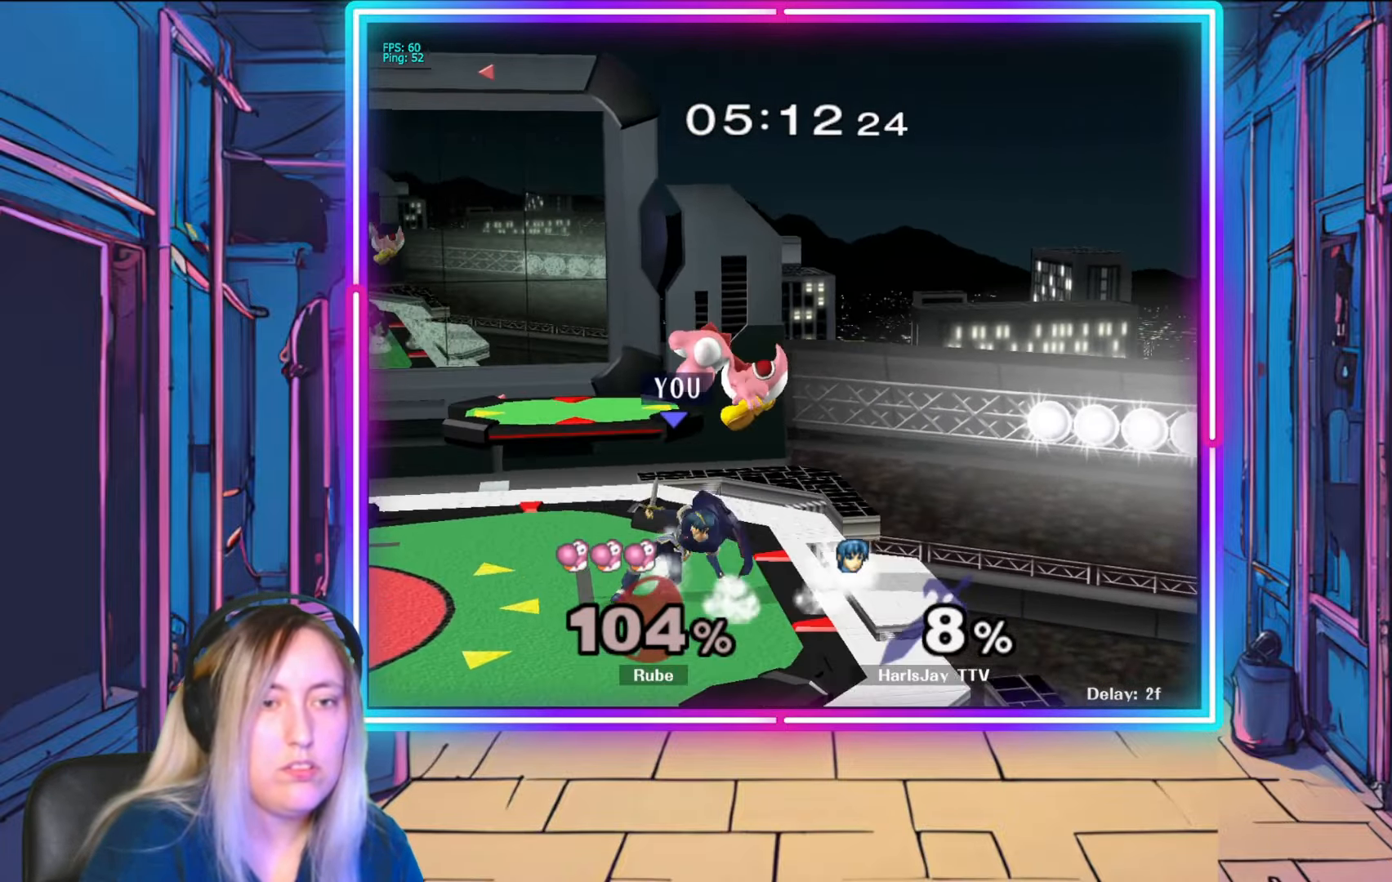
{"buttons": [], "left_stick": "left", "right_stick": "center", "events": [[100, "right_stick", "right"], [117, "left_stick", "down-left"], [217, "right_stick", "center"], [283, "left_stick", "down"], [283, "right_stick", "right"], [383, "right_stick", "center"], [500, "left_stick", "left"]]}
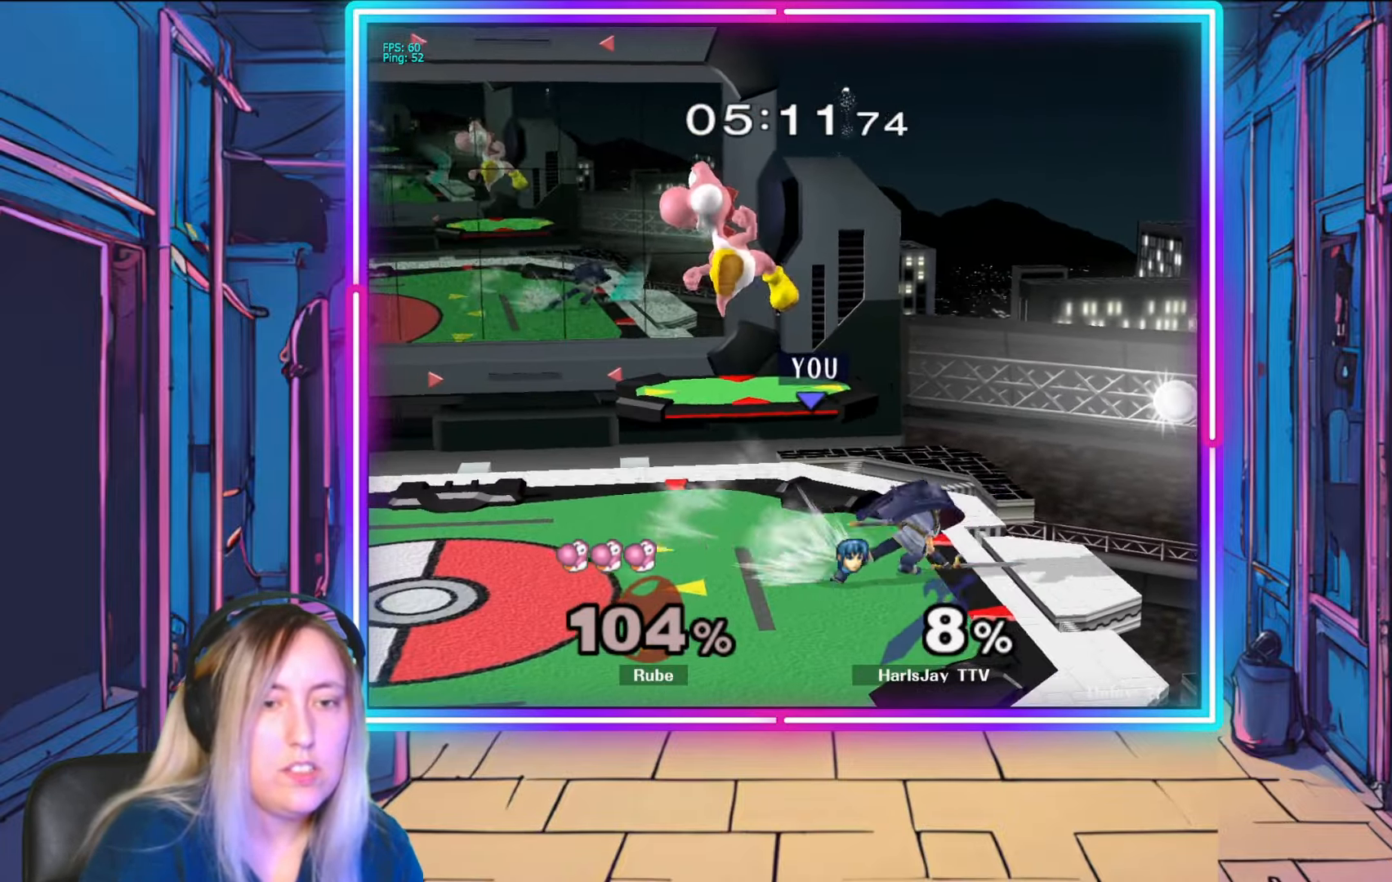
{"buttons": [], "left_stick": "up", "right_stick": "center", "events": [[250, "left_stick", "center"], [483, "left_stick", "up"]]}
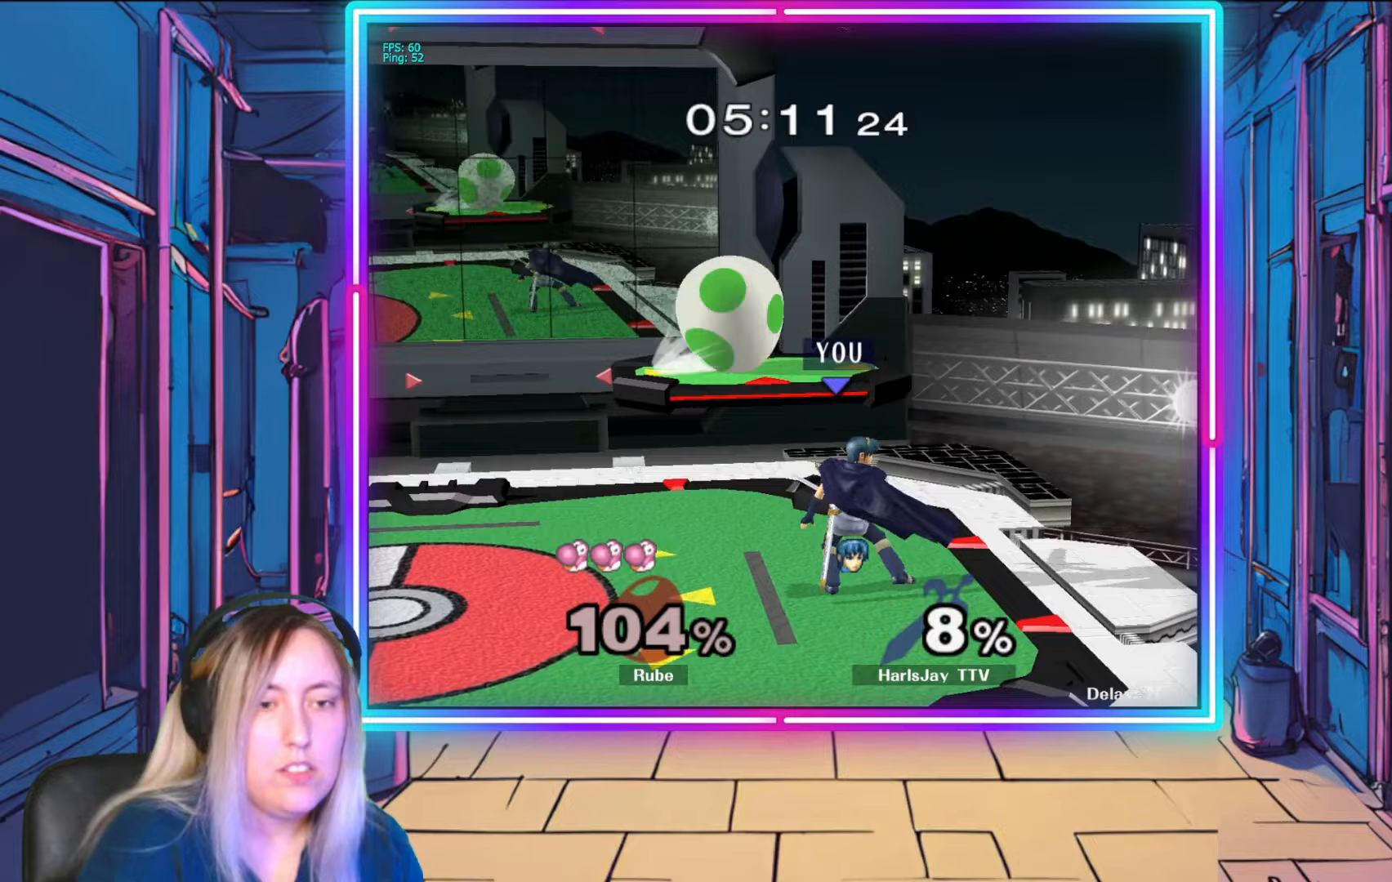
{"buttons": [], "left_stick": "center", "right_stick": "center", "events": [[33, "left_stick", "up-left"], [83, "A", "down"], [183, "A", "up"], [250, "A", "down"], [350, "A", "up"], [500, "left_stick", "center"]]}
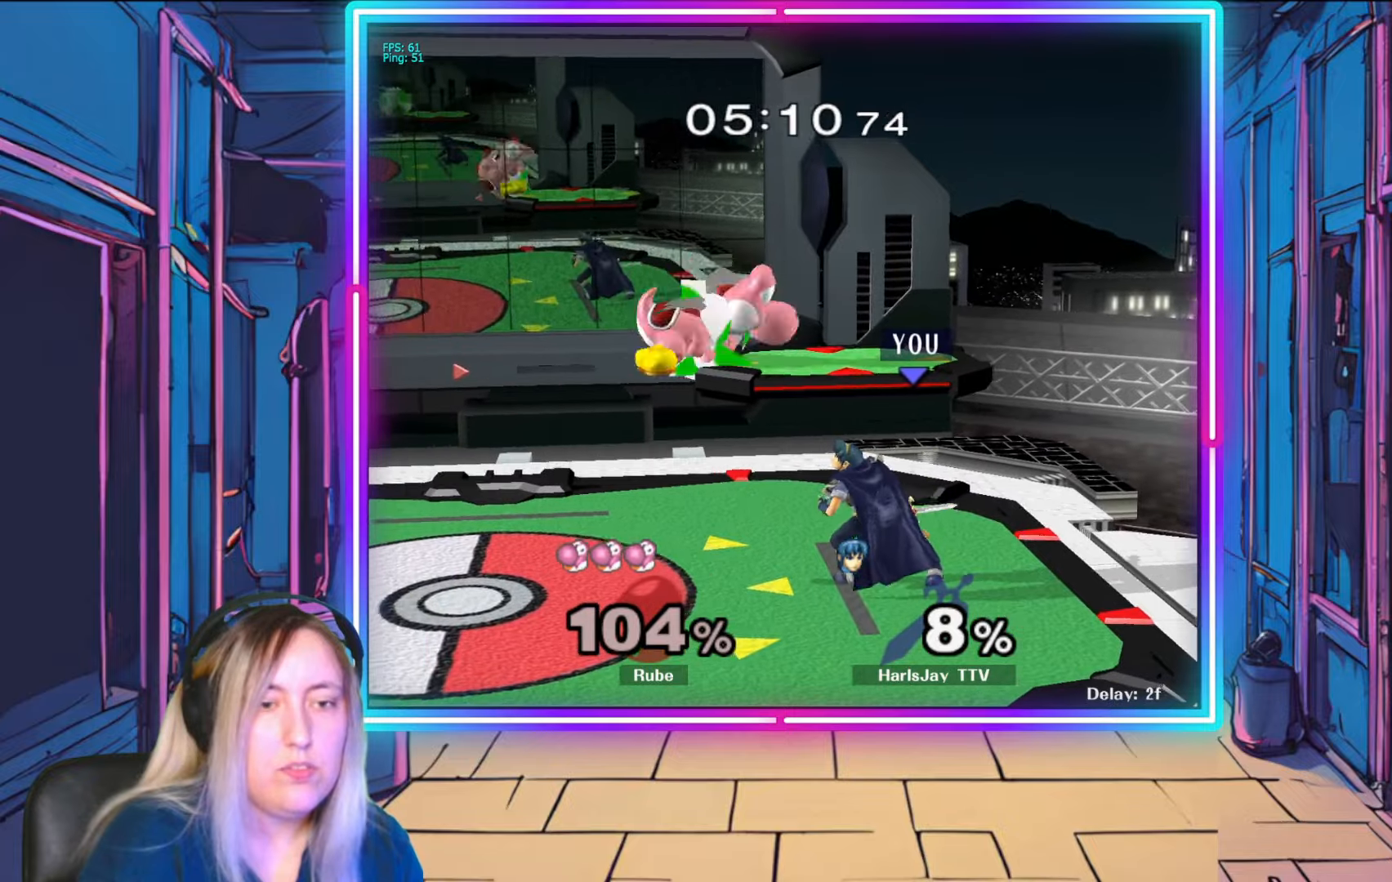
{"buttons": [], "left_stick": "up-left", "right_stick": "center", "events": [[117, "left_stick", "up-left"], [133, "A", "down"], [267, "A", "up"], [317, "A", "down"], [433, "A", "up"]]}
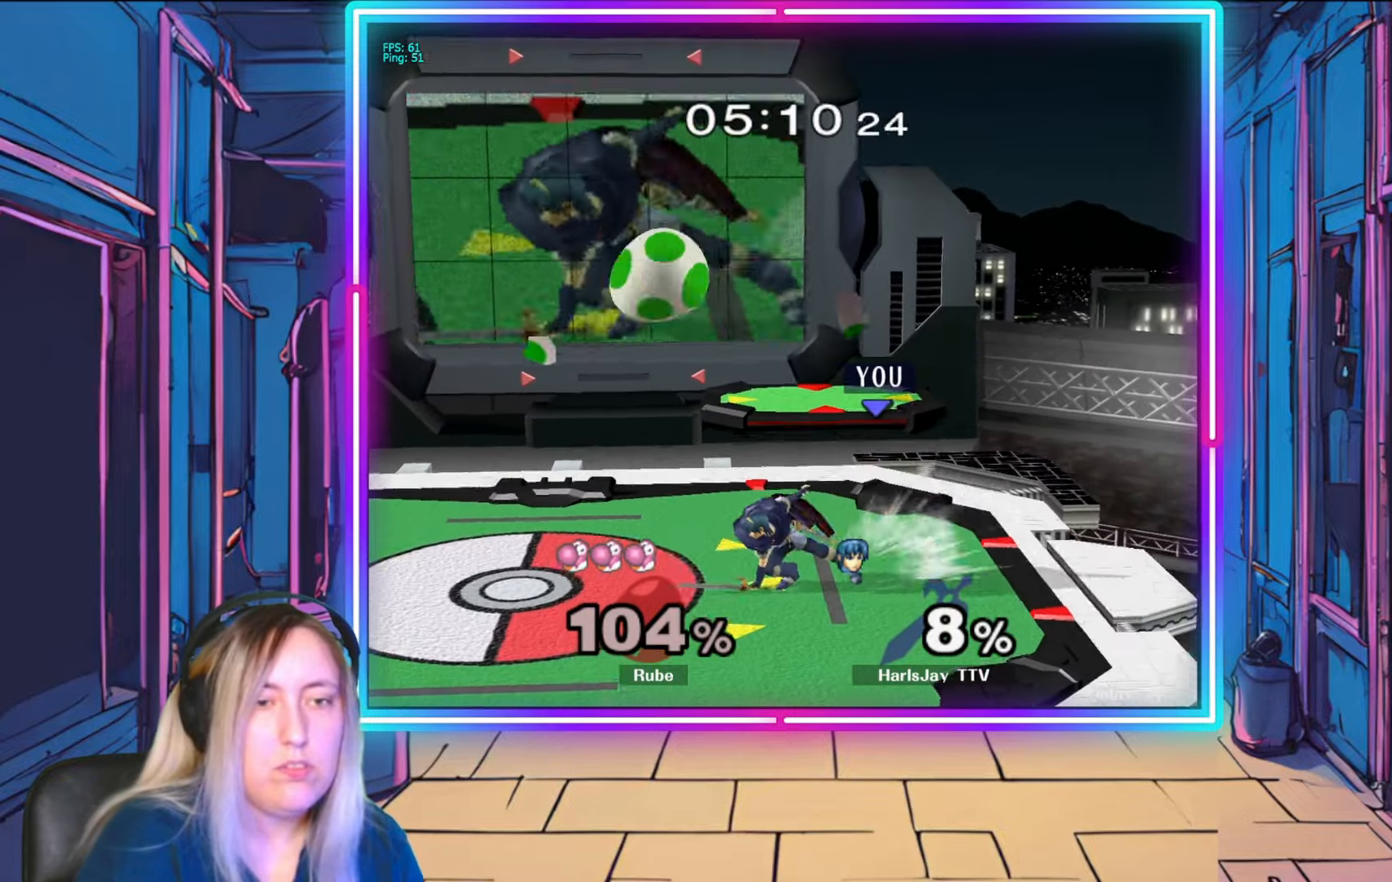
{"buttons": ["R1"], "left_stick": "left", "right_stick": "center", "events": [[250, "left_stick", "center"], [267, "R1", "down"], [367, "left_stick", "left"]]}
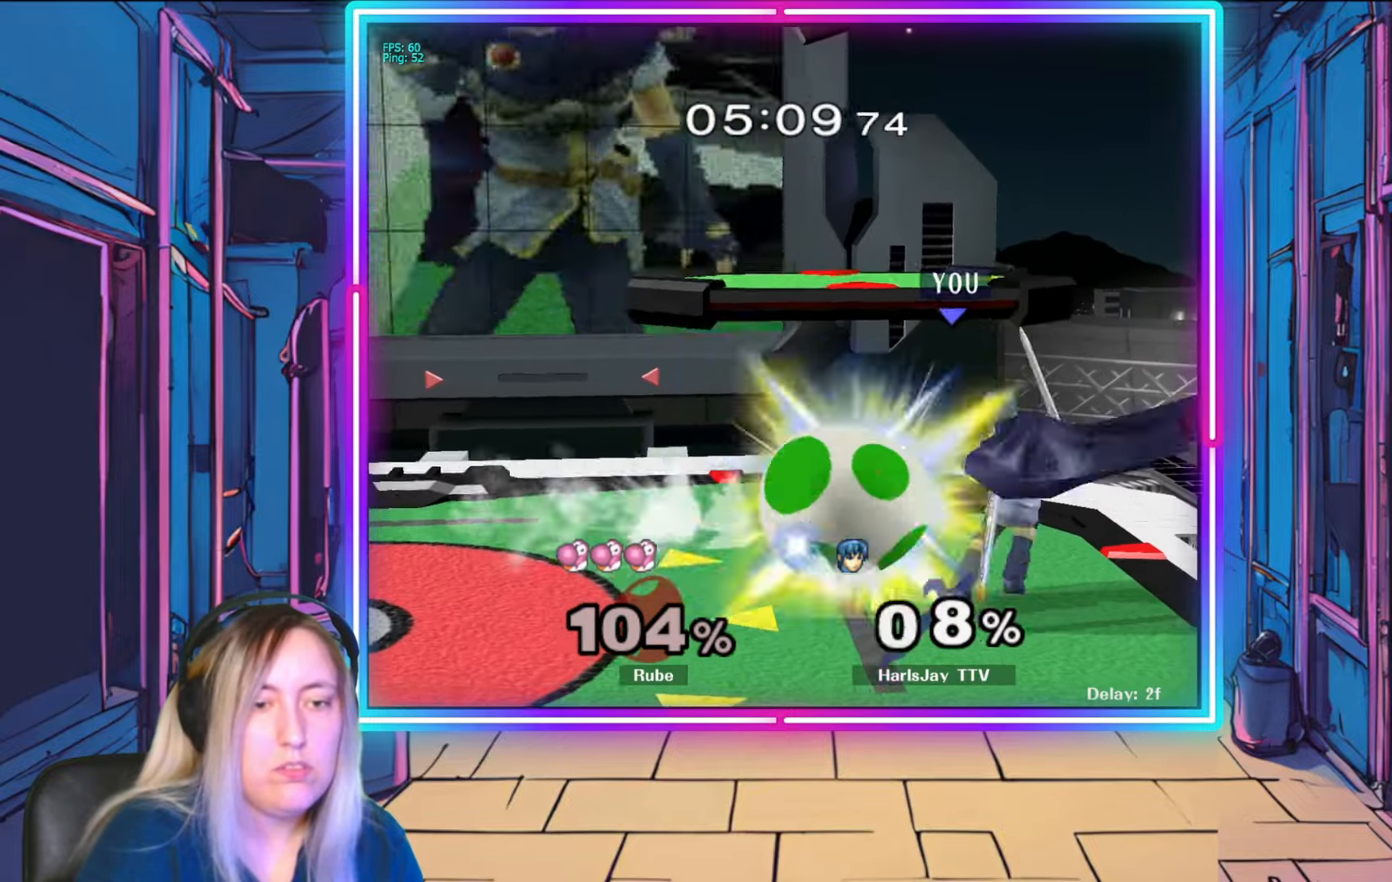
{"buttons": ["R1"], "left_stick": "left", "right_stick": "center", "events": [[33, "left_stick", "center"], [83, "left_stick", "left"], [367, "Y", "down"], [500, "Y", "up"]]}
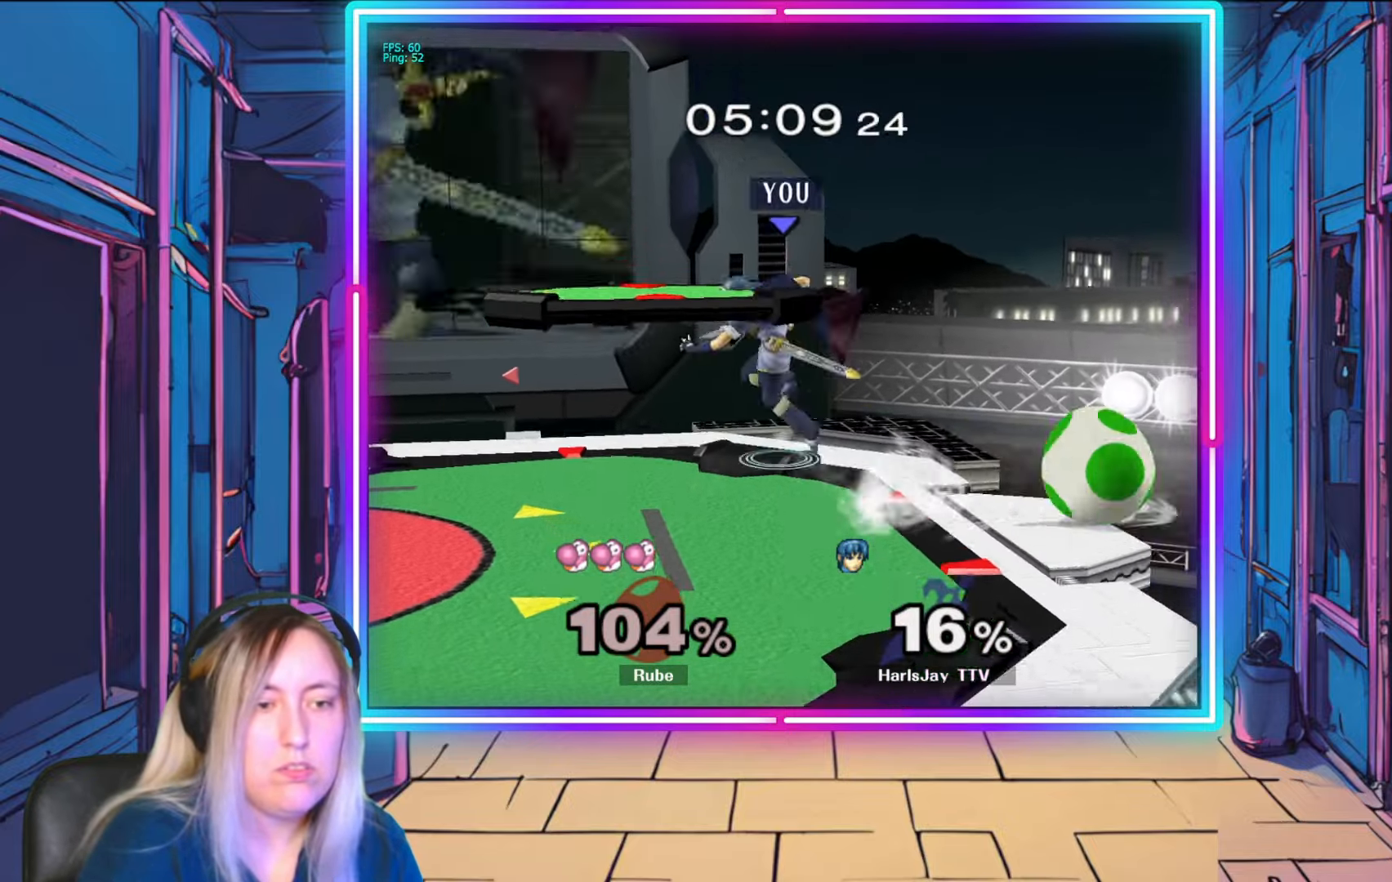
{"buttons": [], "left_stick": "down", "right_stick": "center", "events": [[33, "R1", "up"], [200, "left_stick", "down-left"], [433, "left_stick", "down"]]}
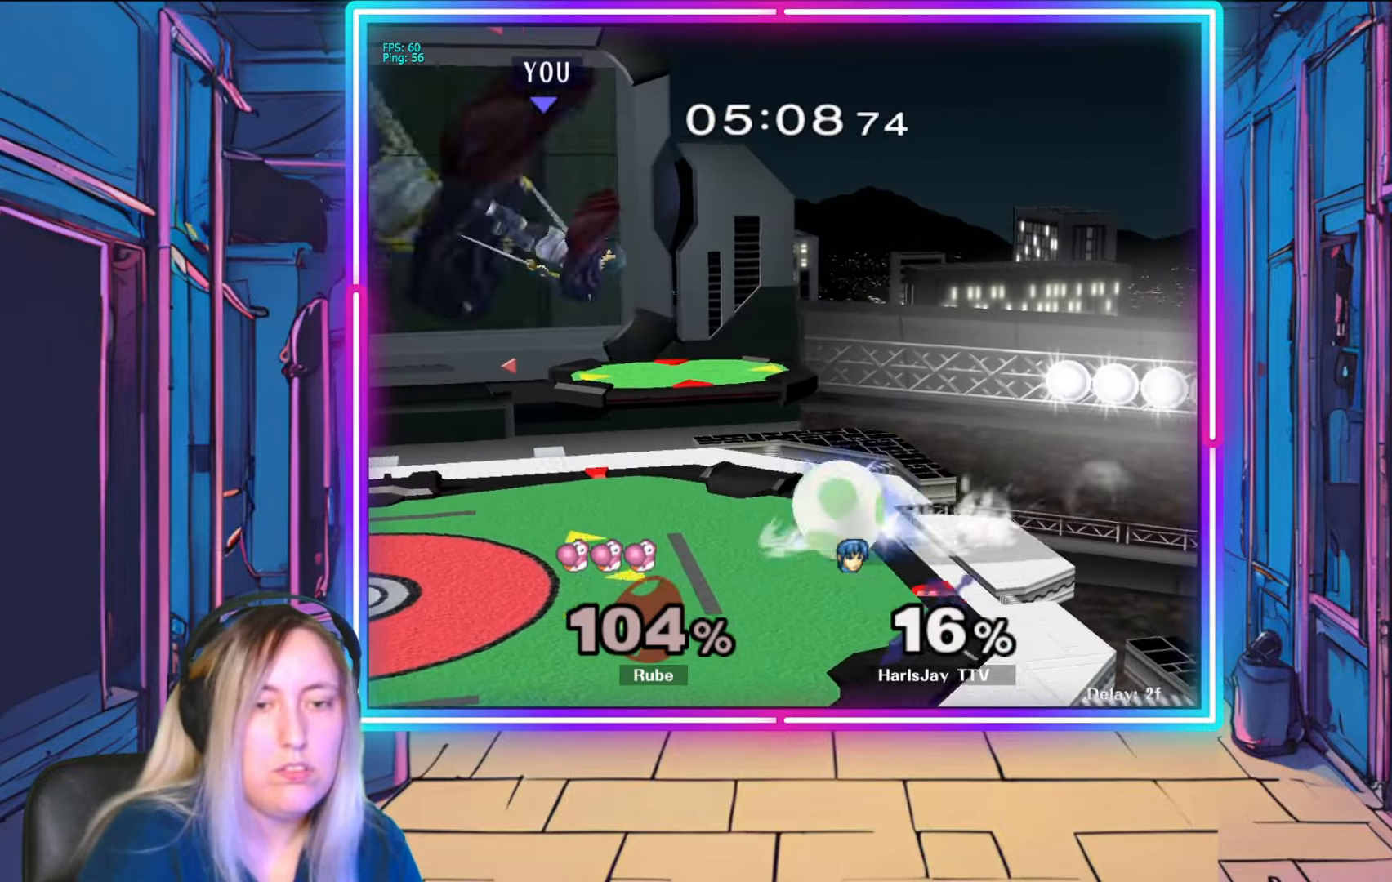
{"buttons": [], "left_stick": "down-left", "right_stick": "center", "events": [[17, "left_stick", "down-right"], [200, "left_stick", "down-left"]]}
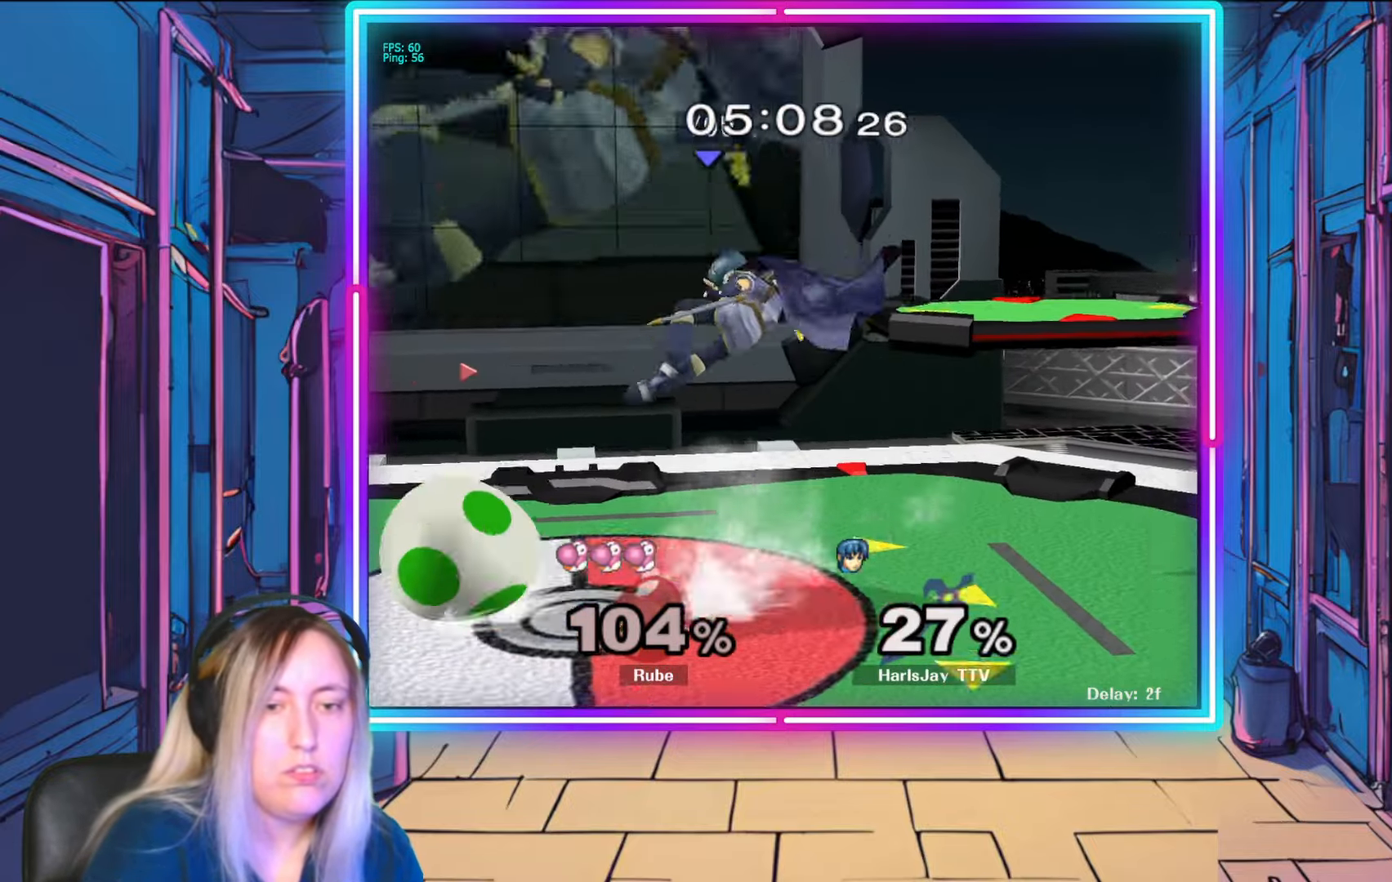
{"buttons": ["A"], "left_stick": "left", "right_stick": "center", "events": [[283, "left_stick", "left"], [450, "A", "down"]]}
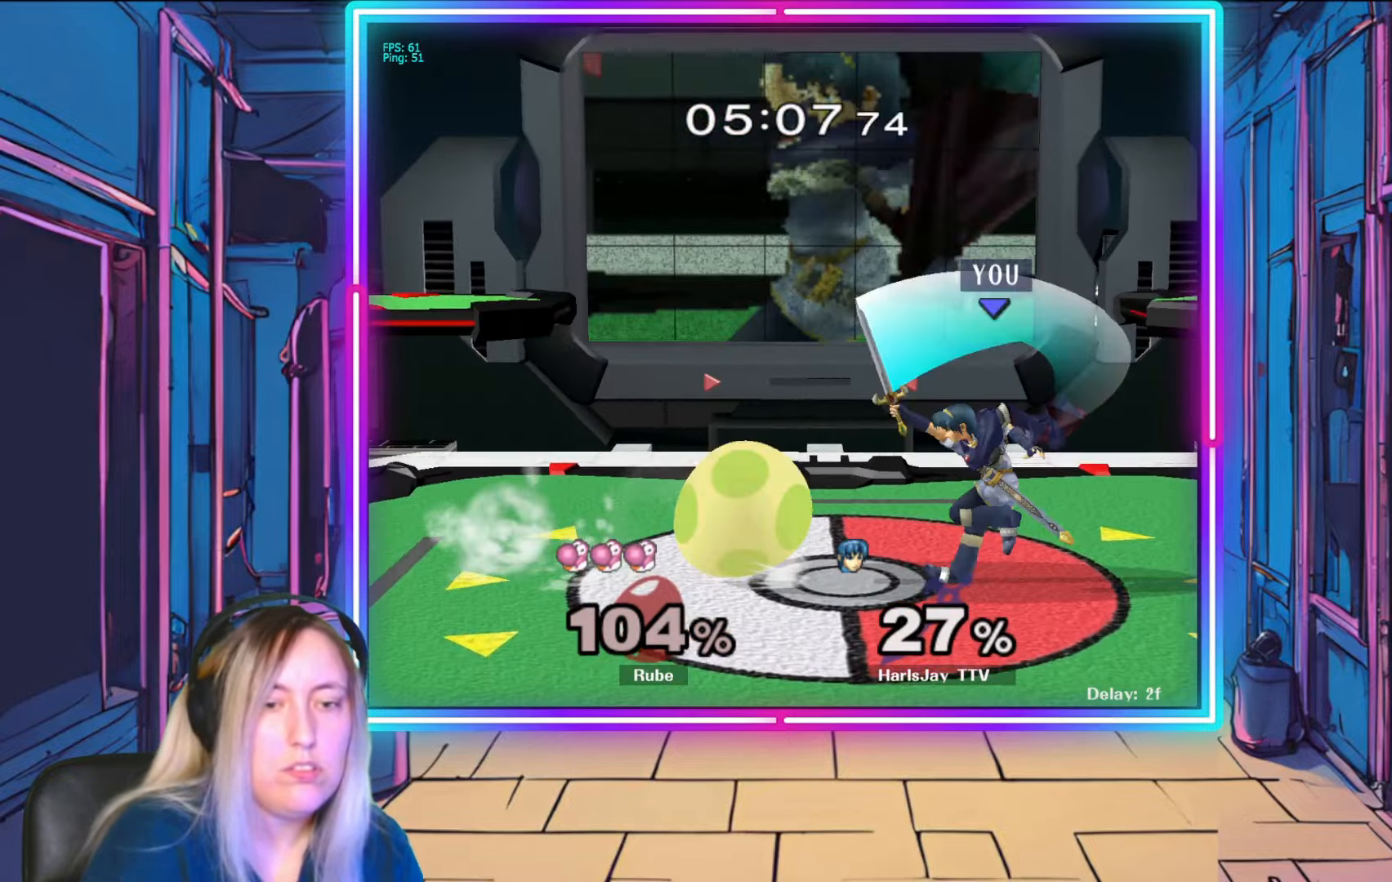
{"buttons": [], "left_stick": "left", "right_stick": "center", "events": [[50, "A", "up"], [100, "A", "down"], [217, "A", "up"], [250, "A", "down"], [367, "A", "up"]]}
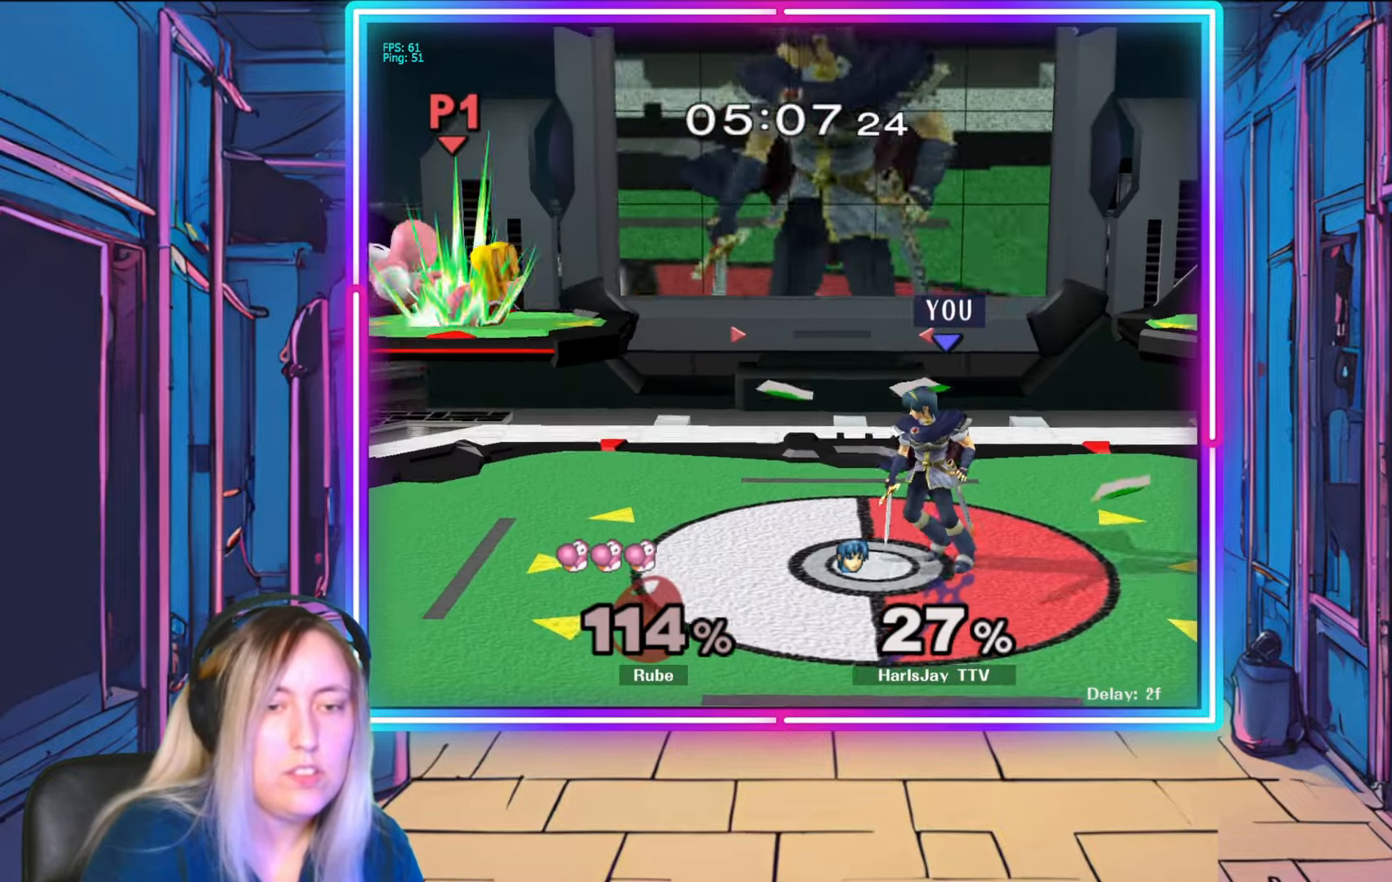
{"buttons": [], "left_stick": "left", "right_stick": "up-left", "events": [[483, "right_stick", "up-left"]]}
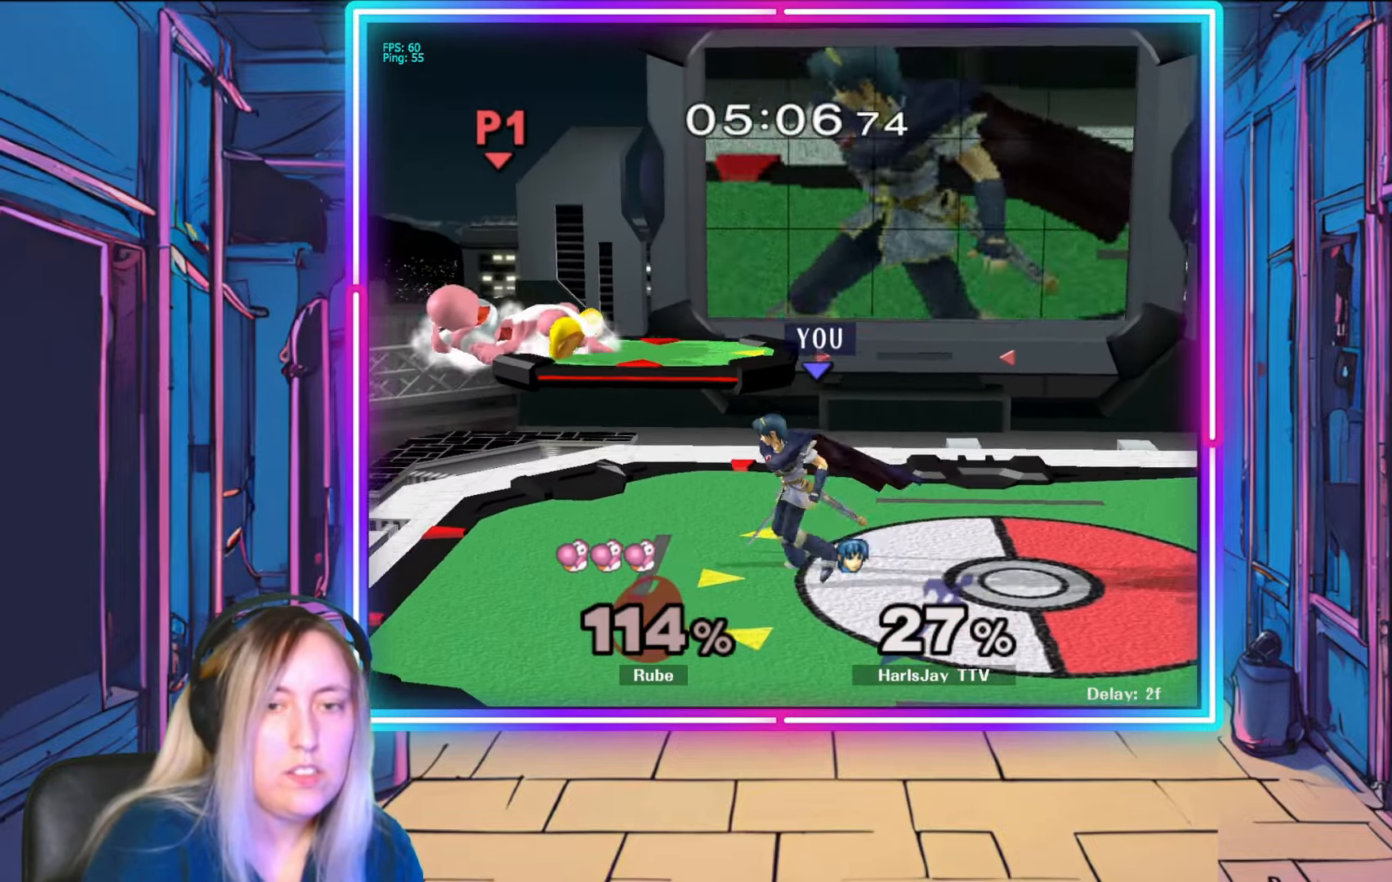
{"buttons": [], "left_stick": "center", "right_stick": "center", "events": [[67, "left_stick", "center"], [150, "right_stick", "center"], [200, "A", "down"], [433, "A", "up"]]}
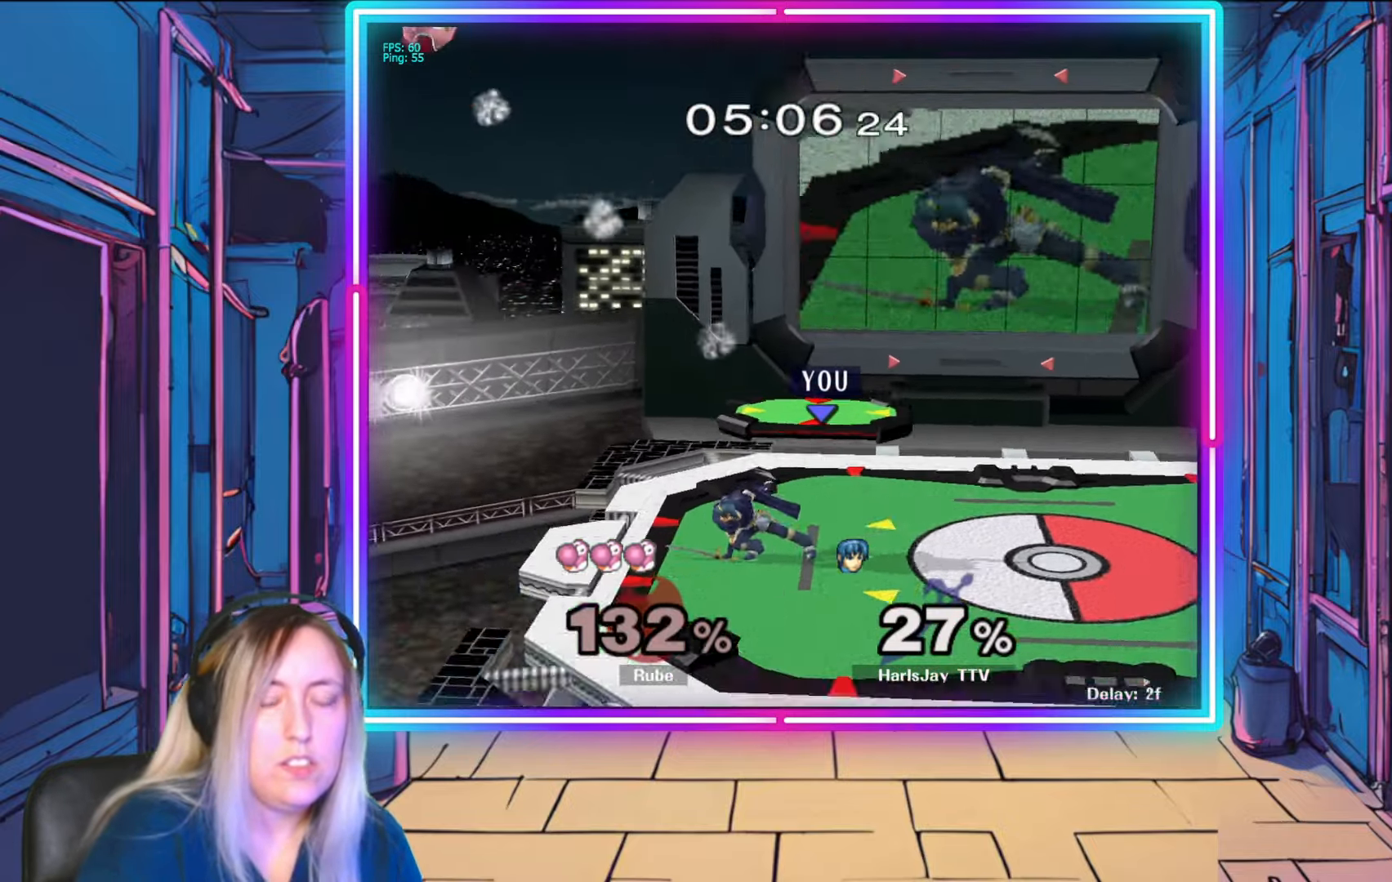
{"buttons": [], "left_stick": "right", "right_stick": "center", "events": [[417, "left_stick", "right"]]}
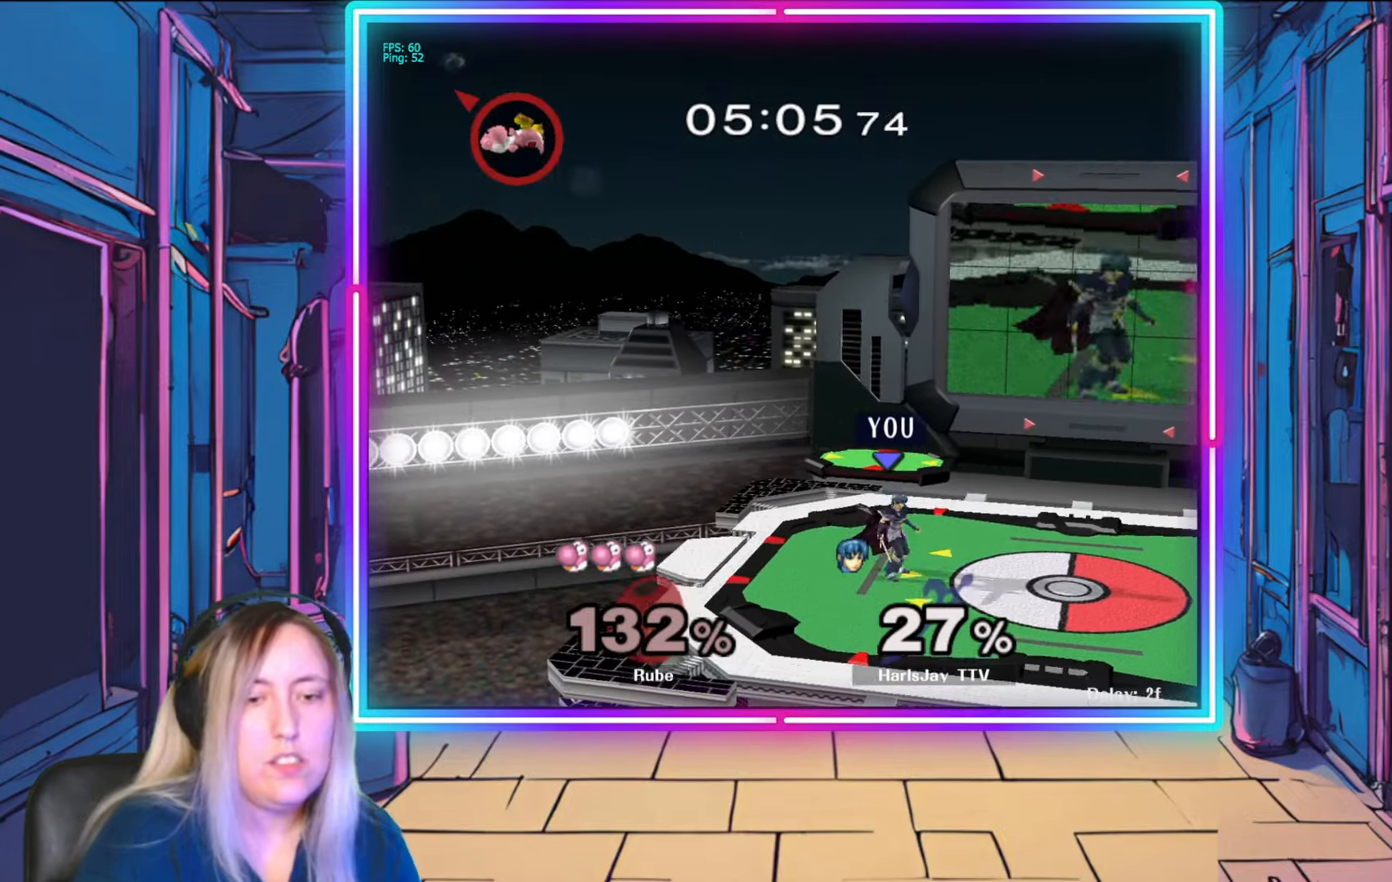
{"buttons": [], "left_stick": "center", "right_stick": "center", "events": [[33, "left_stick", "center"]]}
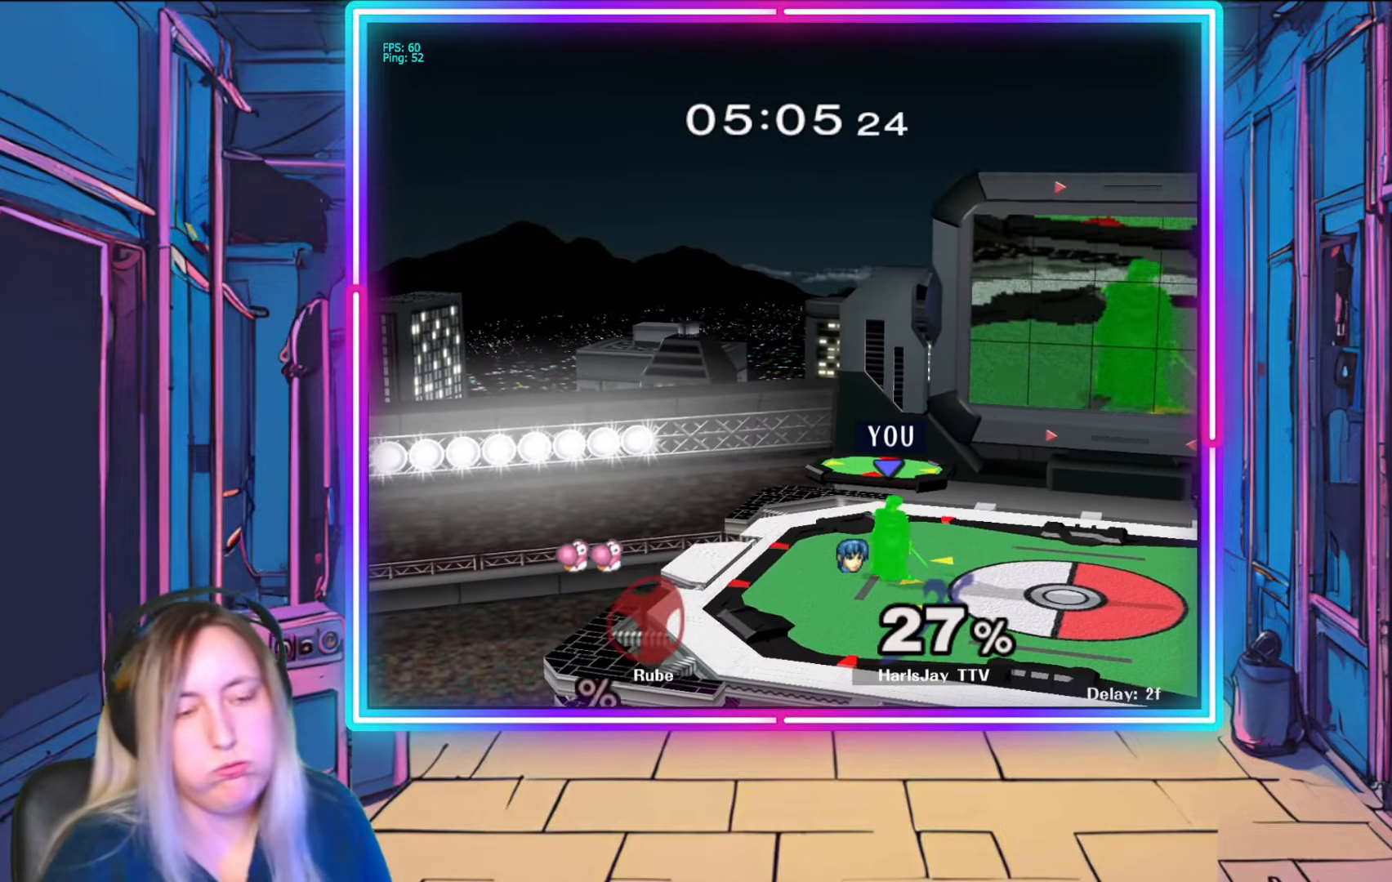
{"buttons": [], "left_stick": "center", "right_stick": "center", "events": []}
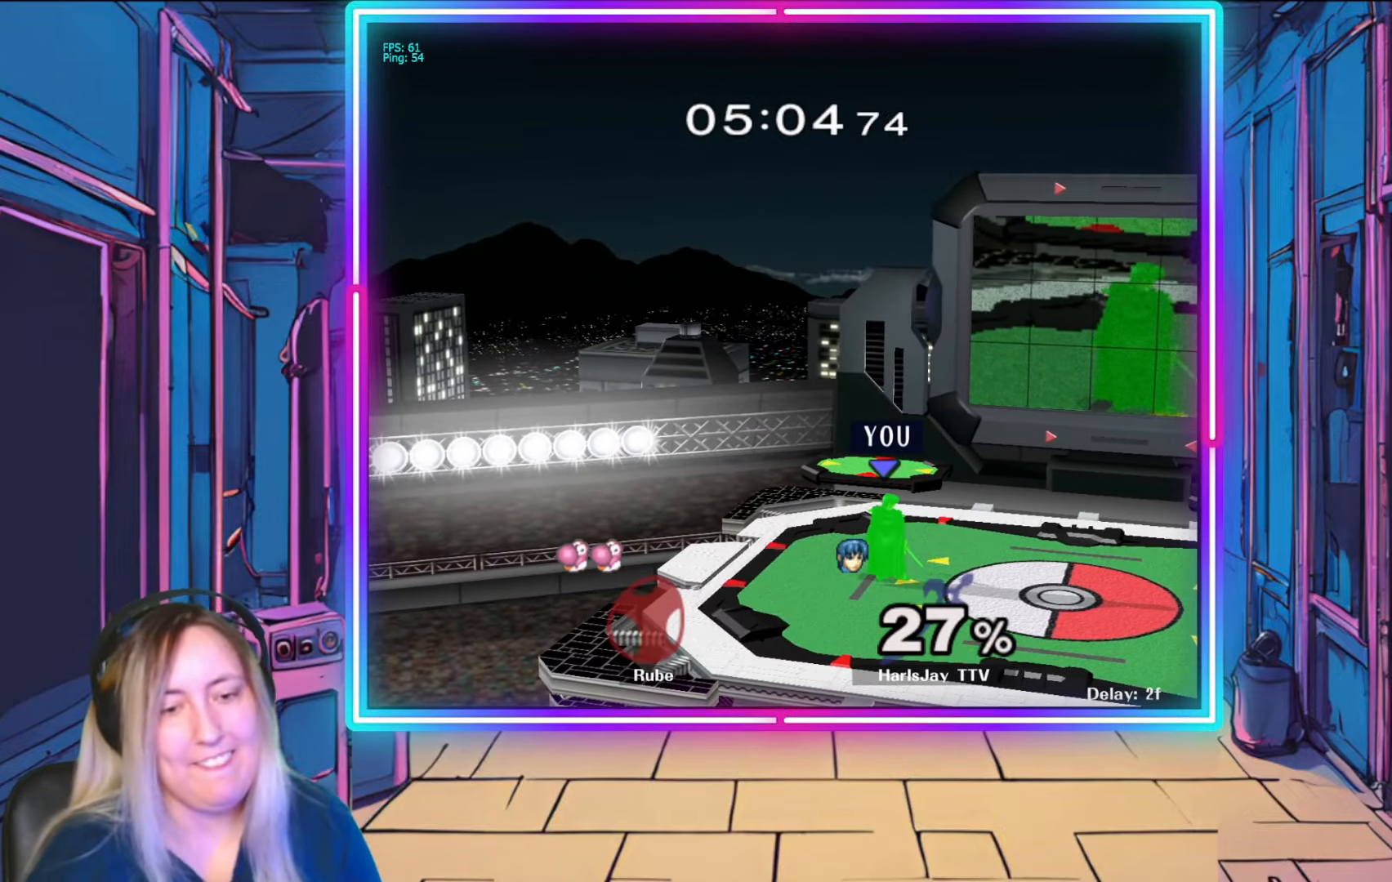
{"buttons": [], "left_stick": "center", "right_stick": "center", "events": []}
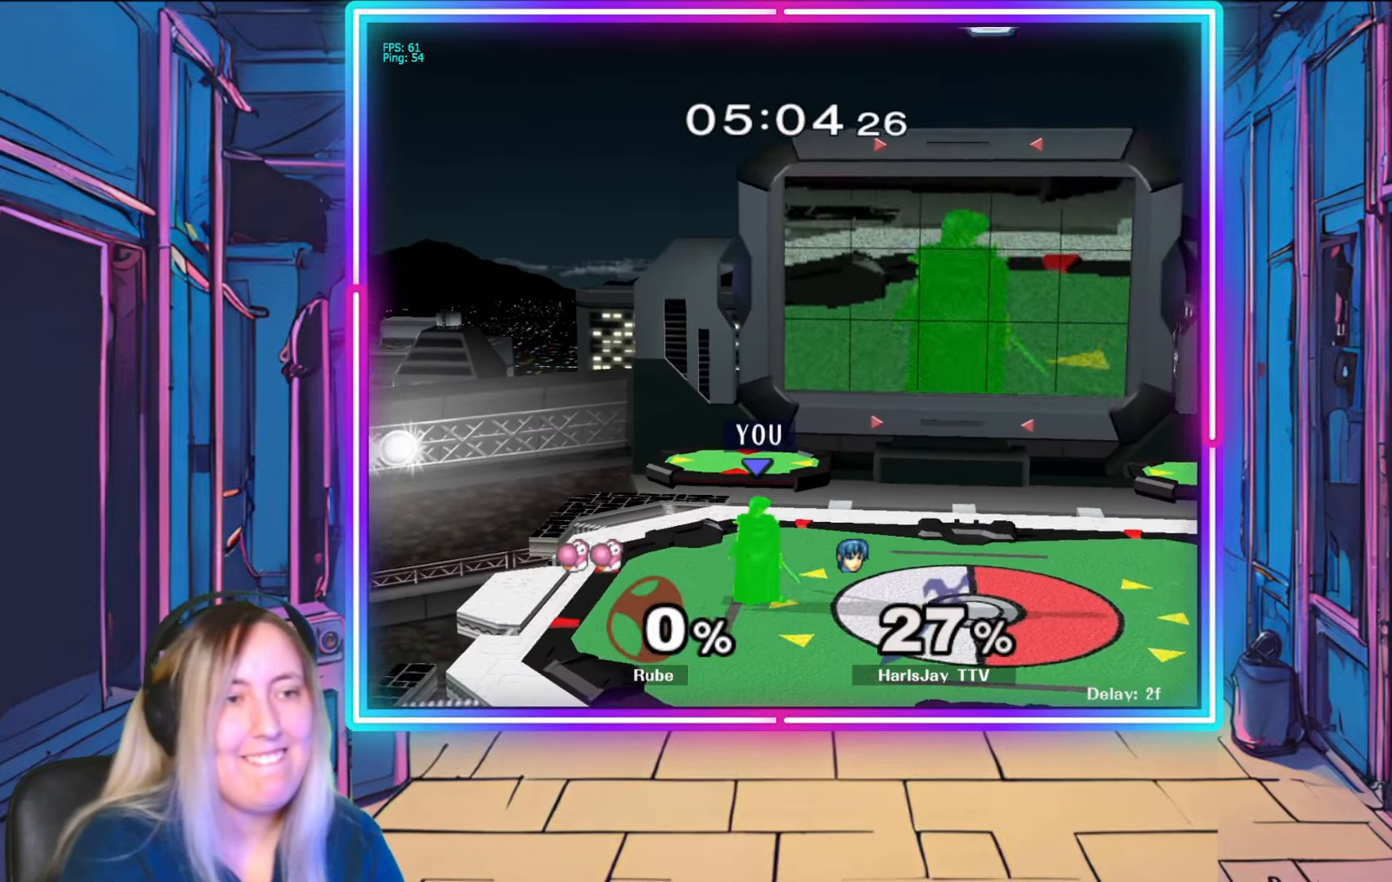
{"buttons": [], "left_stick": "center", "right_stick": "center", "events": [[17, "Y", "down"], [117, "Y", "up"], [200, "left_stick", "left"], [383, "left_stick", "center"]]}
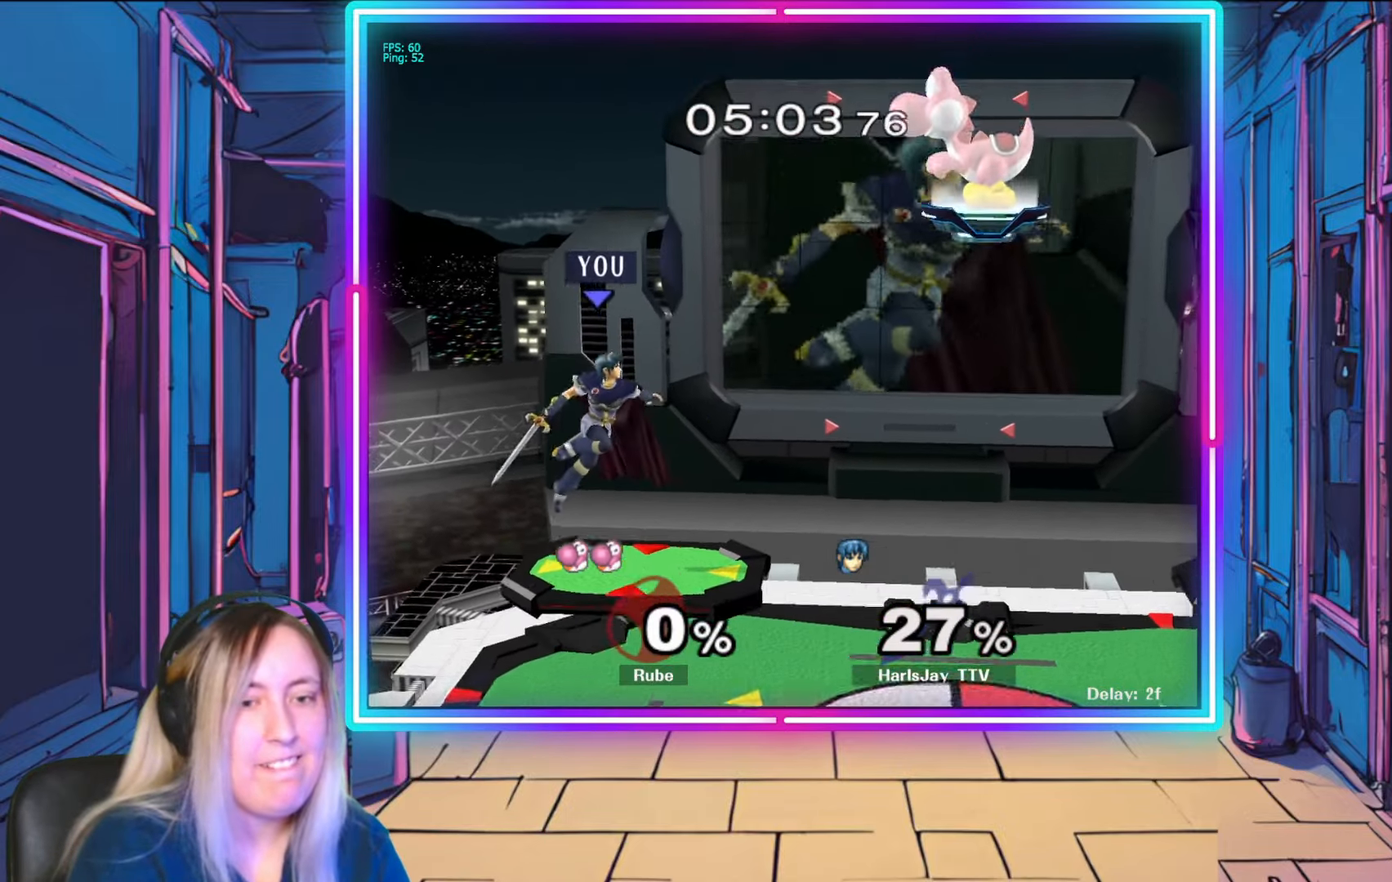
{"buttons": ["Y"], "left_stick": "center", "right_stick": "center", "events": [[183, "left_stick", "right"], [333, "left_stick", "center"], [500, "Y", "down"]]}